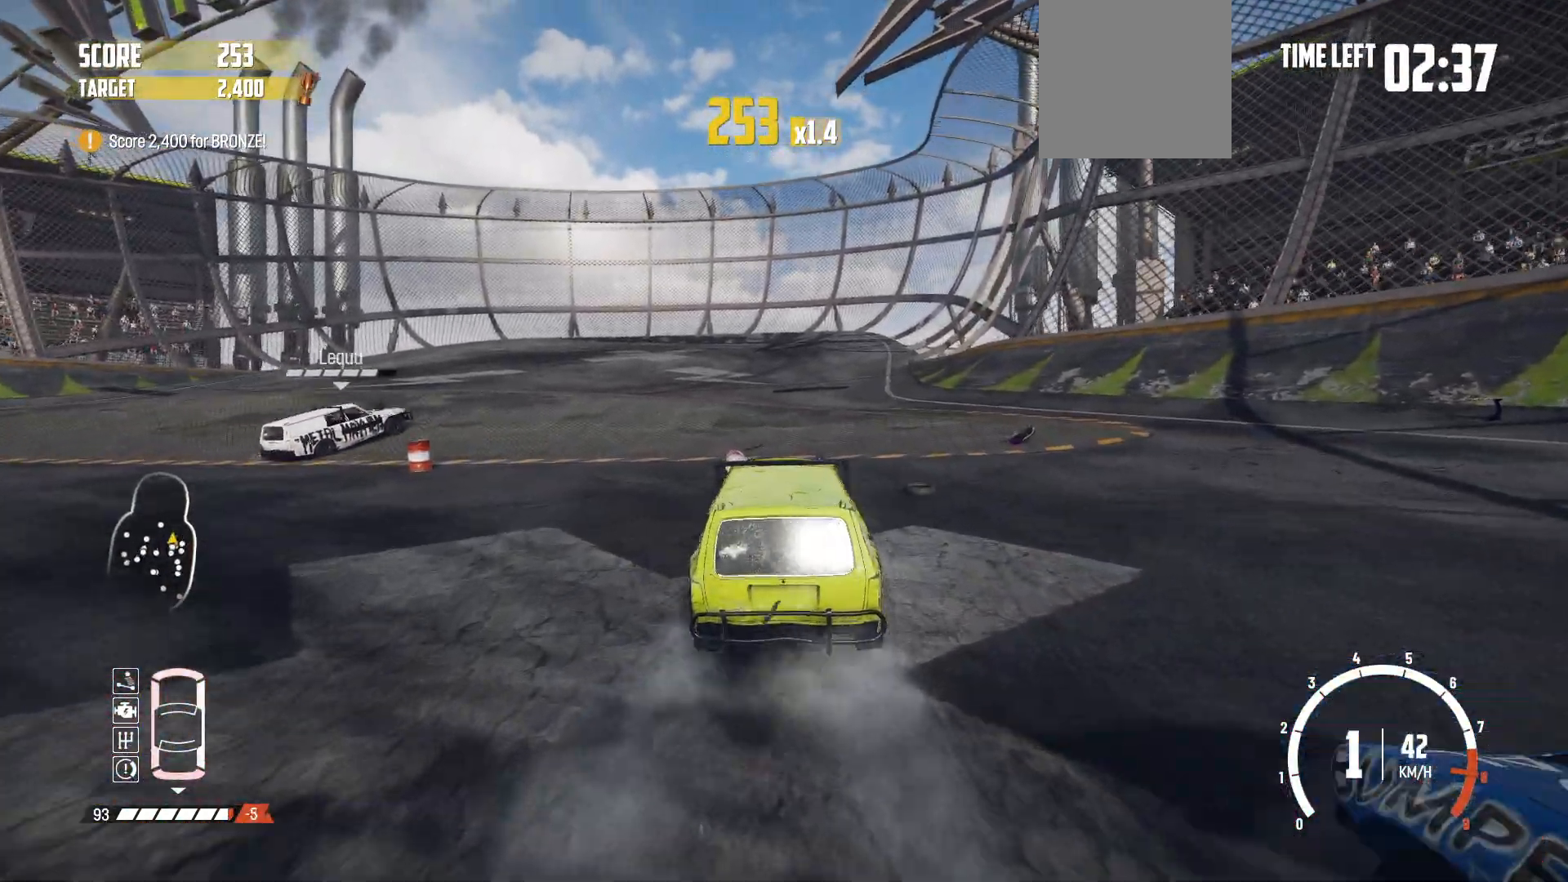
Gameplay with a controller (Xbox layout); each line is a JSON object with the inputs held at the frame after it. "events" lists button and stick changes between this image and that frame as [ms after this image, input, new state], when the widget could be followed in between. Not read: L3 R3 right_stick.
{"buttons": [], "left_stick": "left", "events": [[67, "left_stick", "center"], [217, "left_stick", "right"], [250, "R2", "up"], [300, "left_stick", "left"]]}
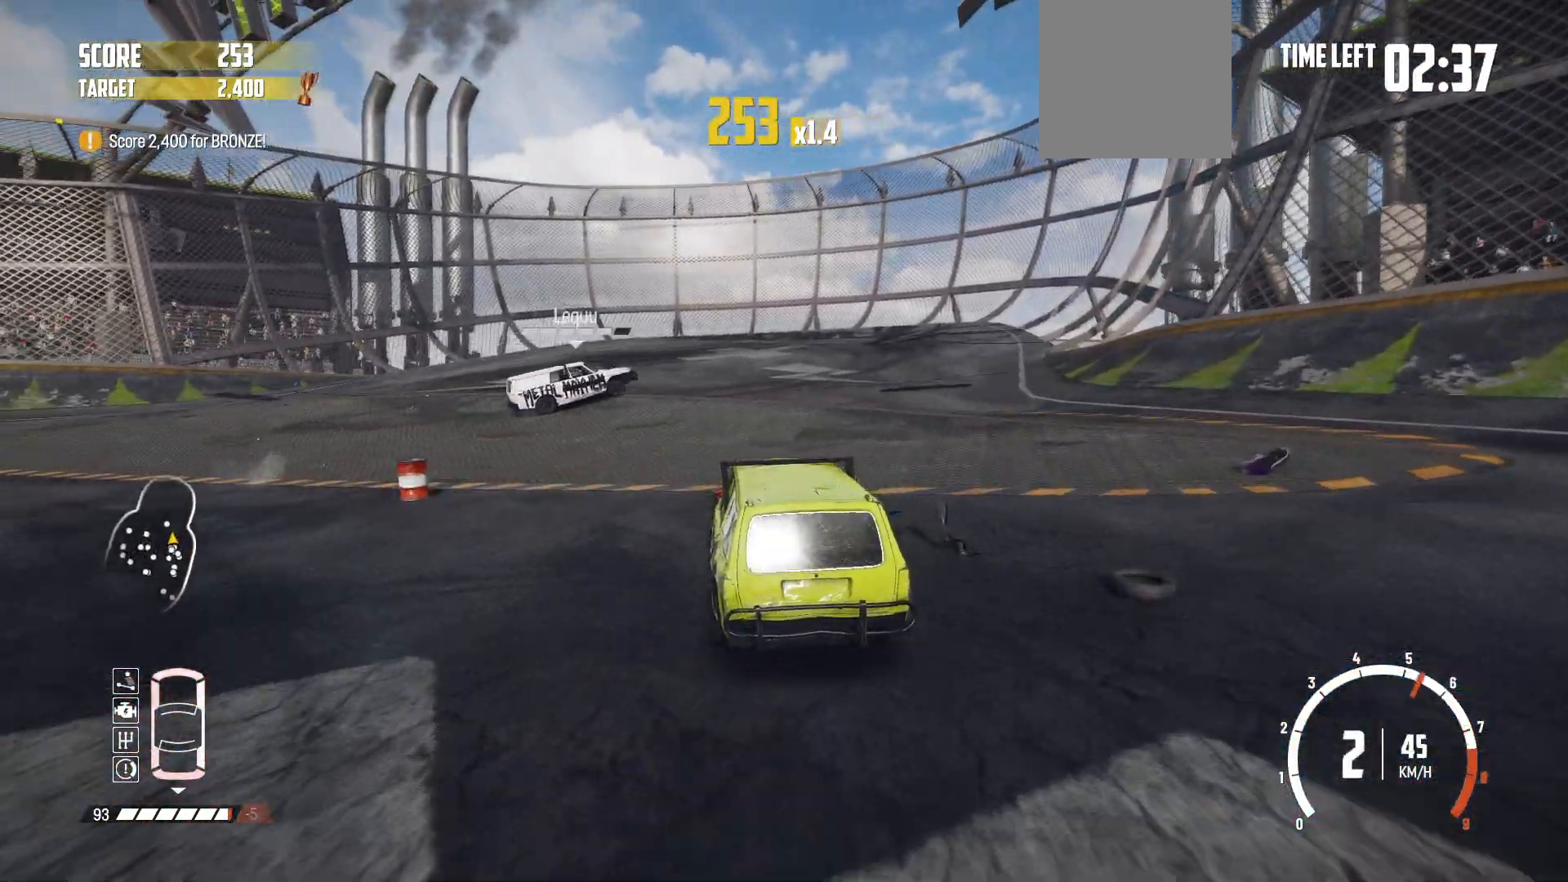
{"buttons": [], "left_stick": "left", "events": [[17, "B", "down"], [400, "B", "up"]]}
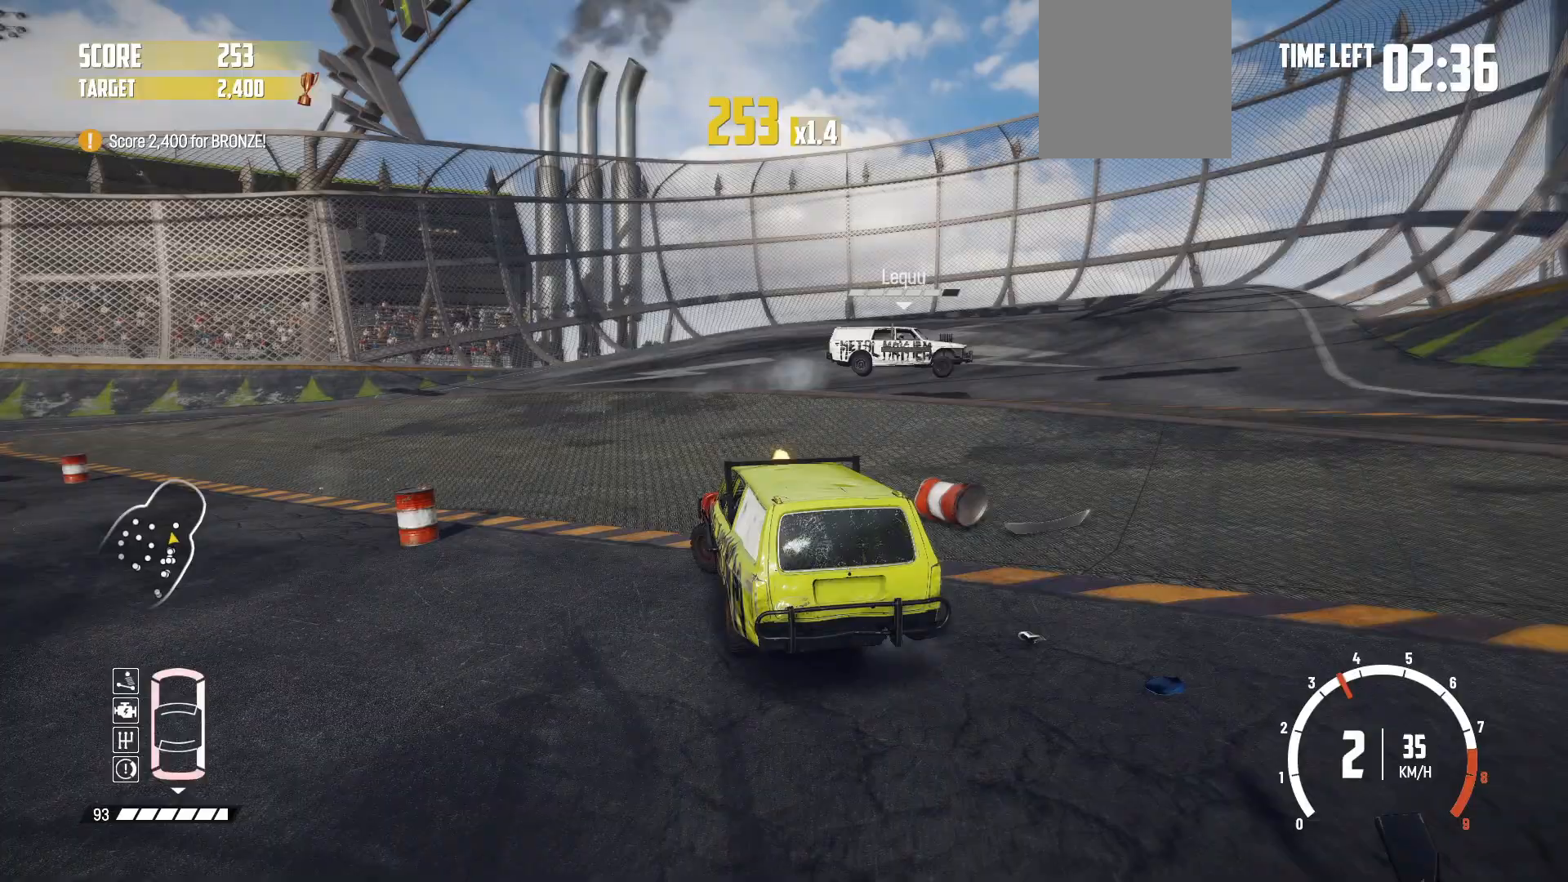
{"buttons": [], "left_stick": "center", "events": [[67, "R2", "down"], [150, "R2", "up"], [200, "R2", "down"], [350, "R2", "up"], [450, "R2", "down"], [500, "R2", "up"], [500, "left_stick", "center"]]}
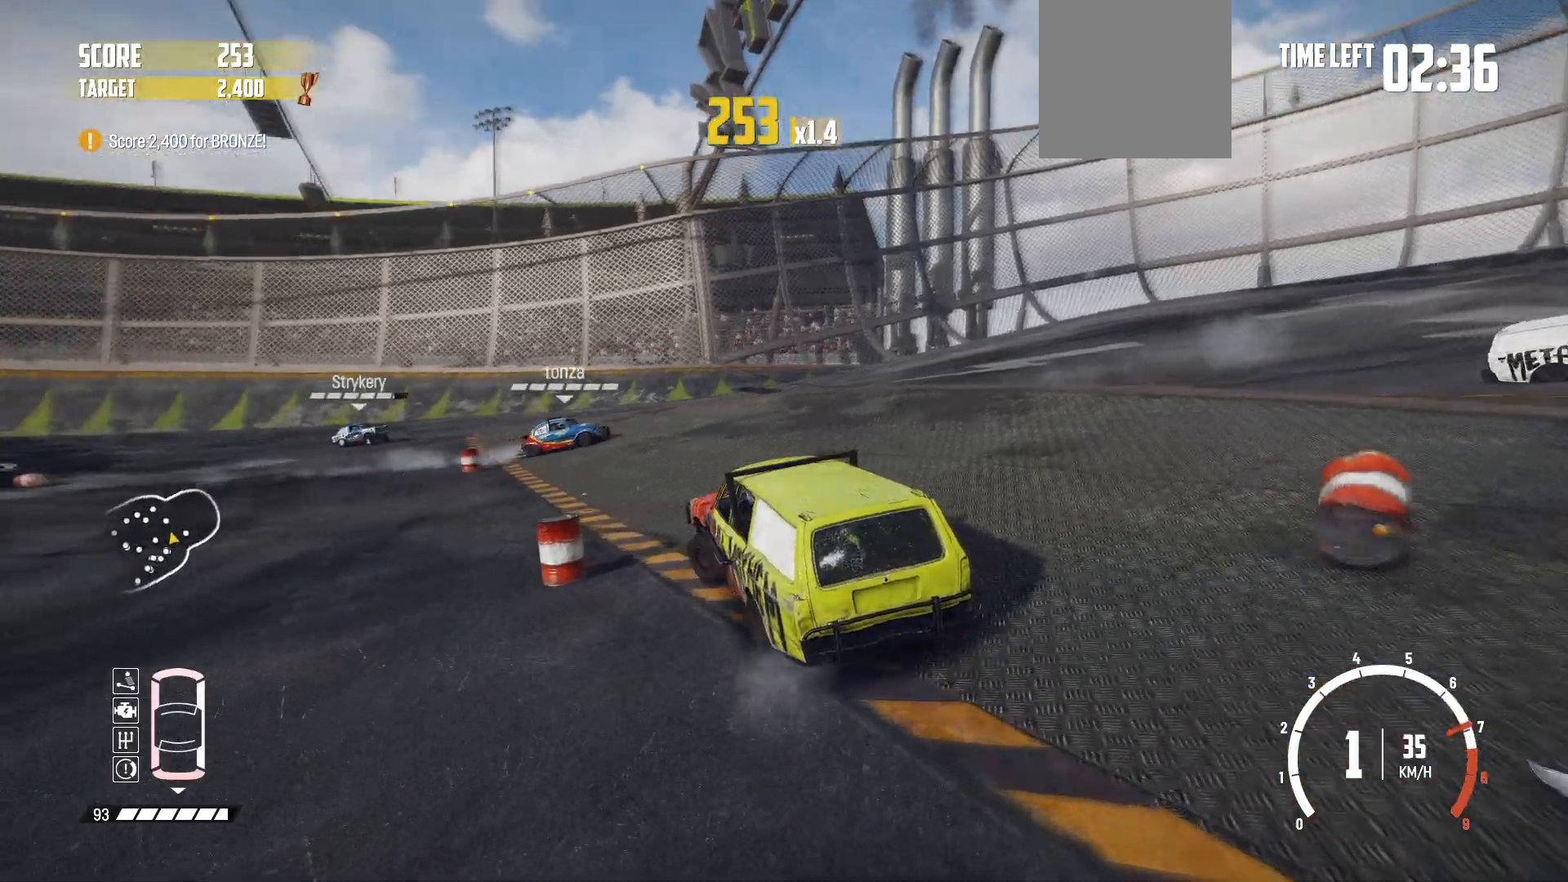
{"buttons": ["R2"], "left_stick": "right", "events": [[67, "R2", "down"], [117, "left_stick", "left"], [217, "R2", "up"], [217, "left_stick", "center"], [267, "R2", "down"], [367, "R2", "up"], [450, "R2", "down"], [500, "left_stick", "right"]]}
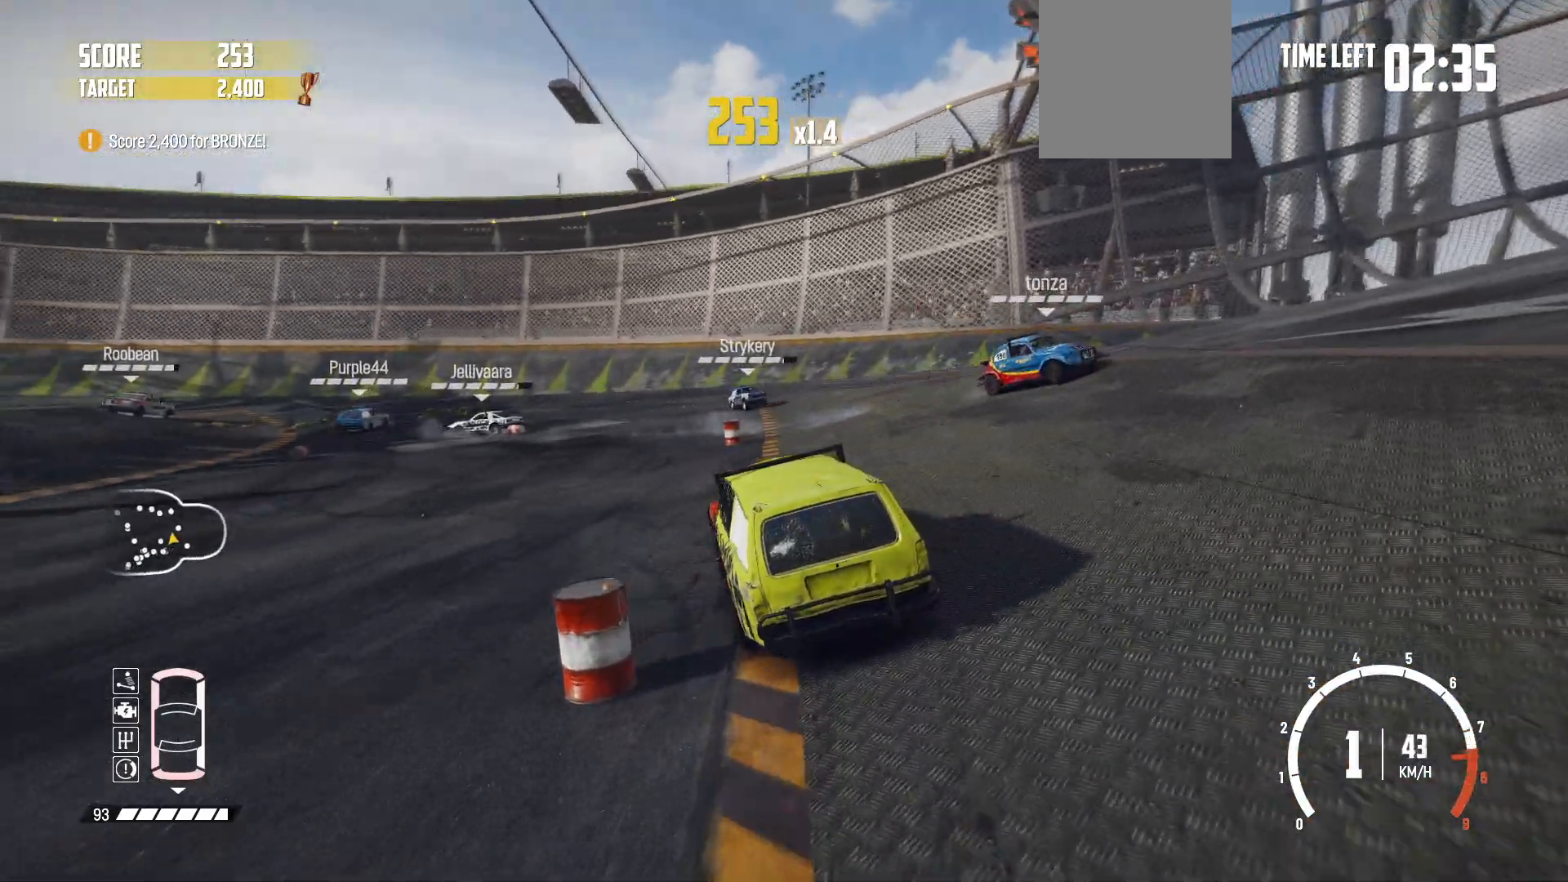
{"buttons": ["R2"], "left_stick": "right", "events": [[67, "R2", "up"], [100, "R2", "down"], [117, "left_stick", "center"], [217, "left_stick", "right"], [317, "left_stick", "center"], [467, "left_stick", "right"]]}
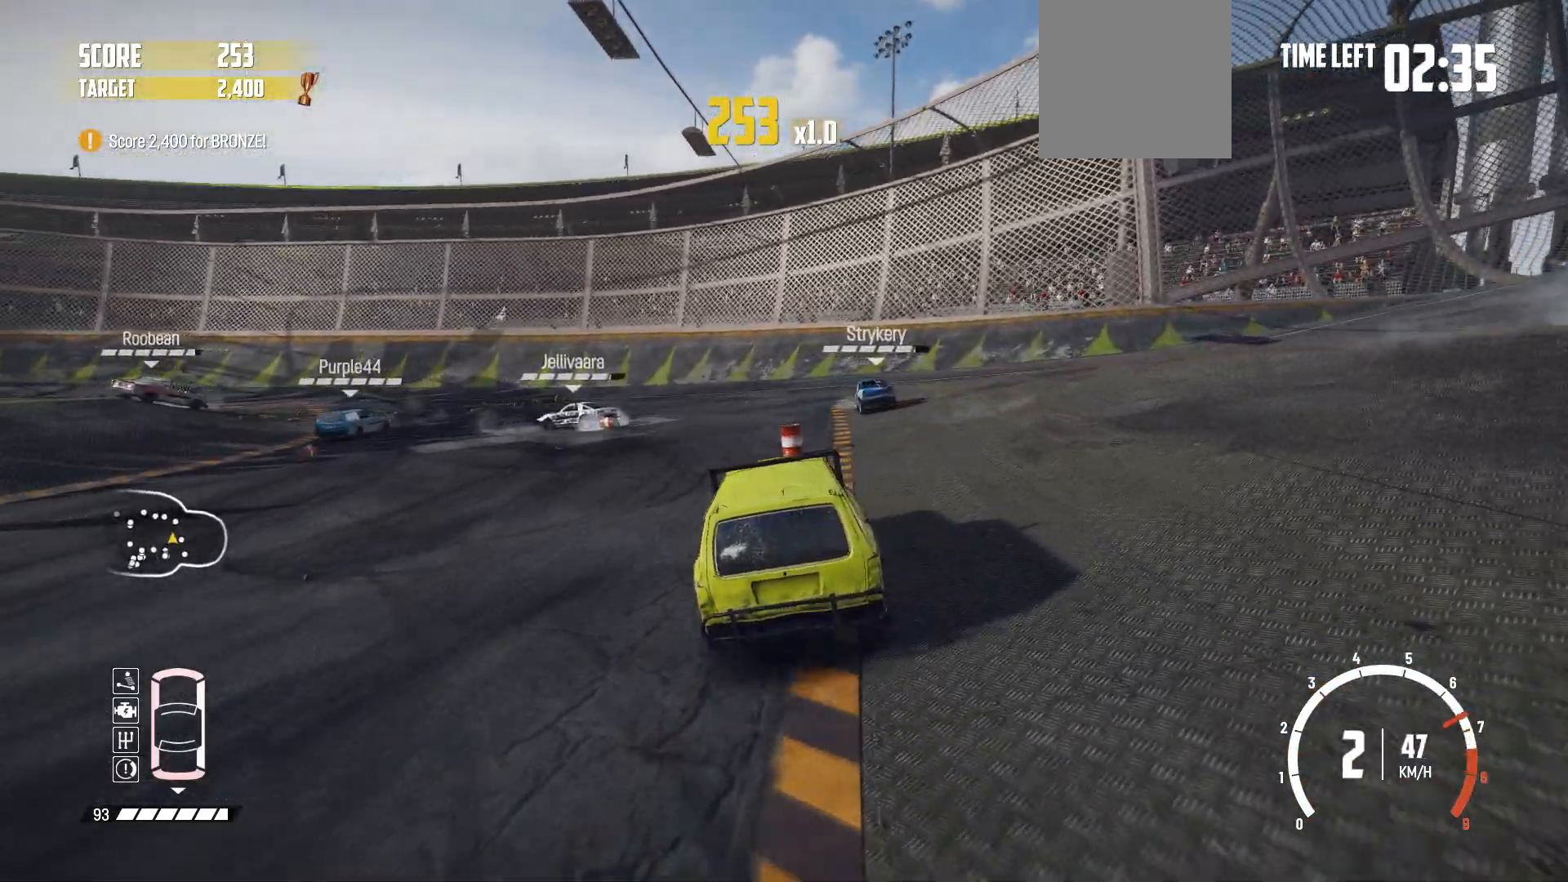
{"buttons": ["R2"], "left_stick": "left", "events": [[117, "left_stick", "center"], [167, "left_stick", "left"], [200, "R2", "up"], [367, "R2", "down"]]}
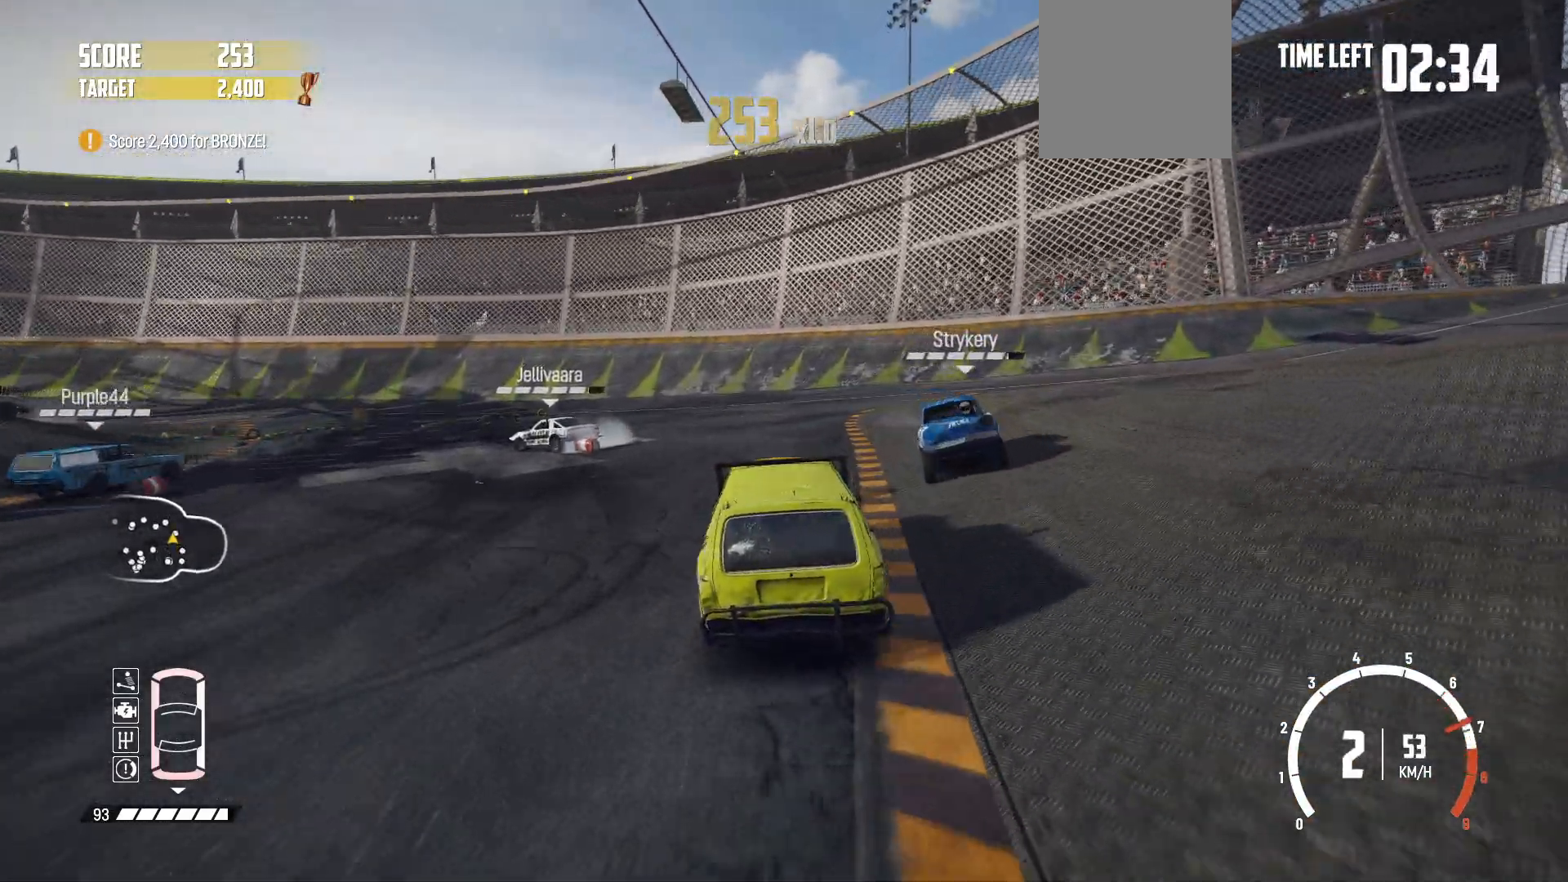
{"buttons": ["R2"], "left_stick": "left", "events": [[17, "R2", "up"], [100, "R2", "down"]]}
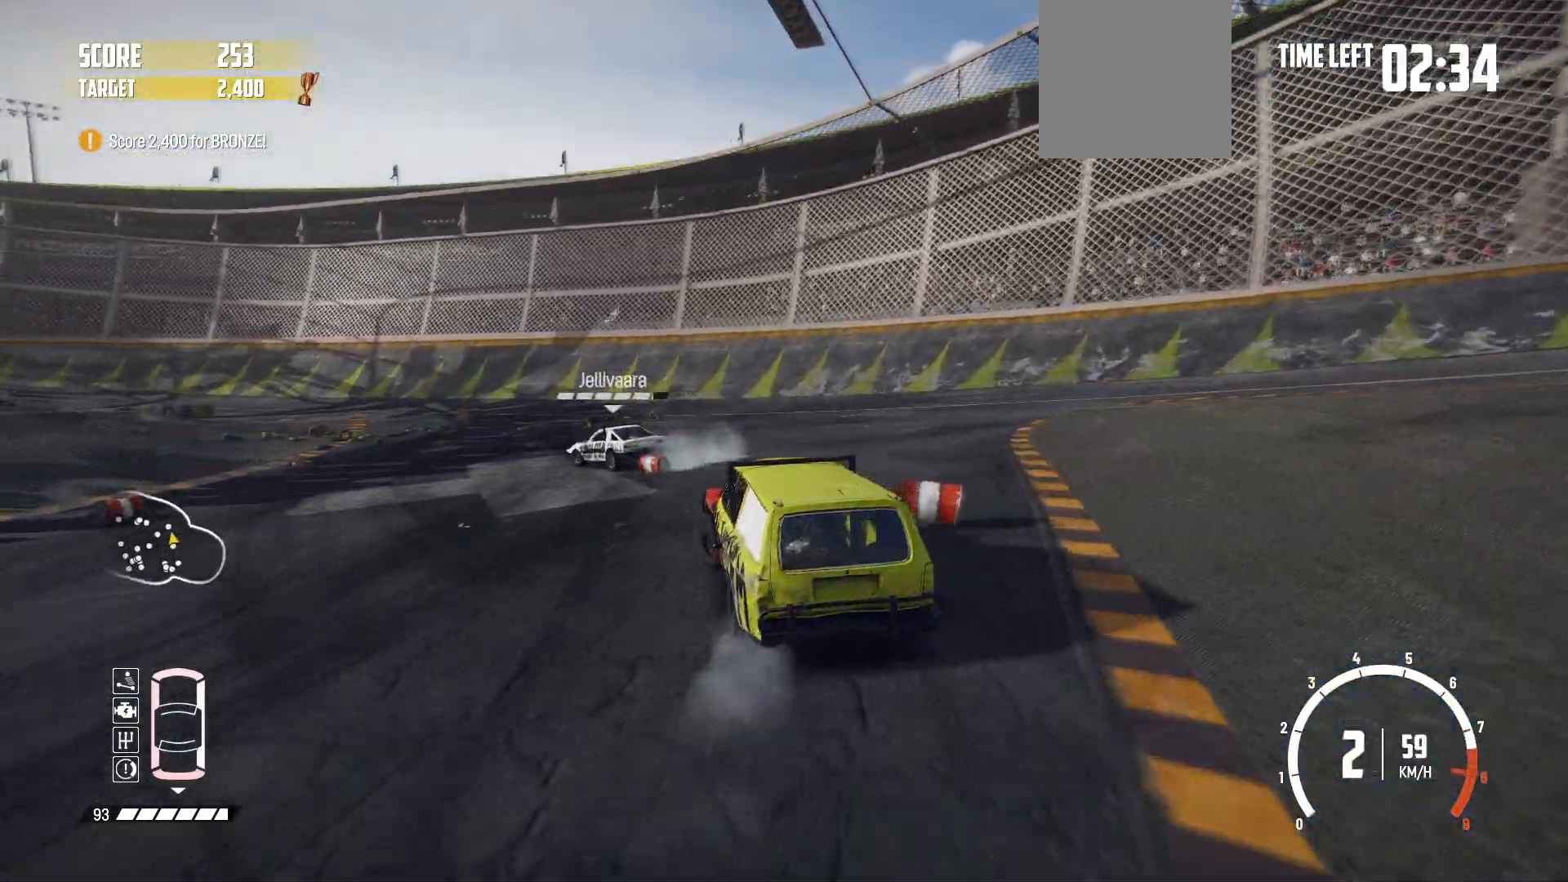
{"buttons": ["R2"], "left_stick": "center", "events": [[17, "left_stick", "center"], [67, "left_stick", "left"], [267, "left_stick", "center"]]}
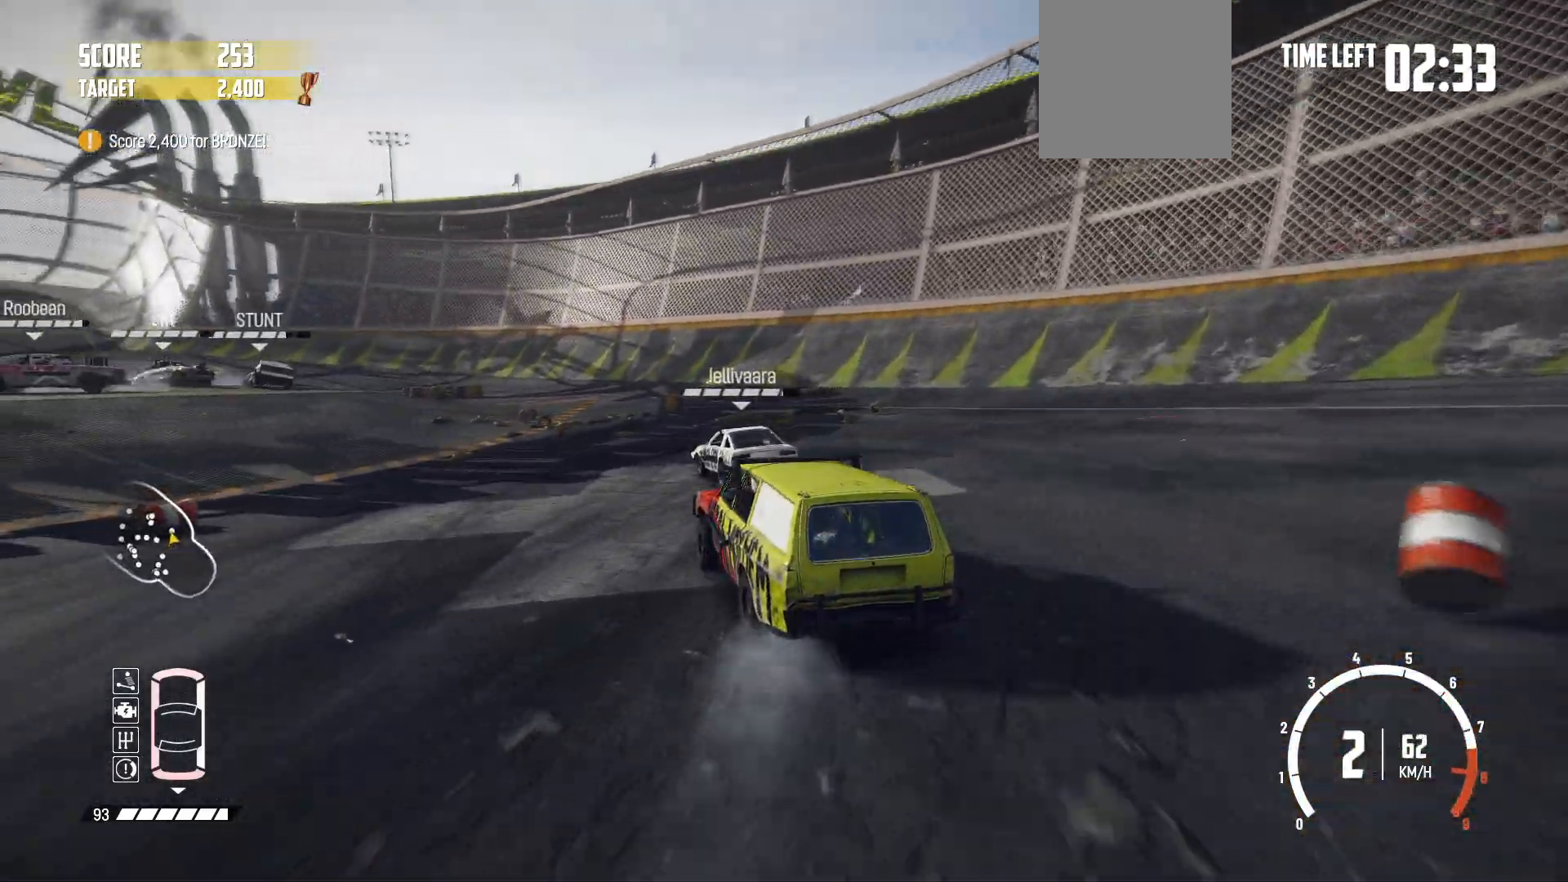
{"buttons": ["R2"], "left_stick": "right", "events": [[167, "left_stick", "right"]]}
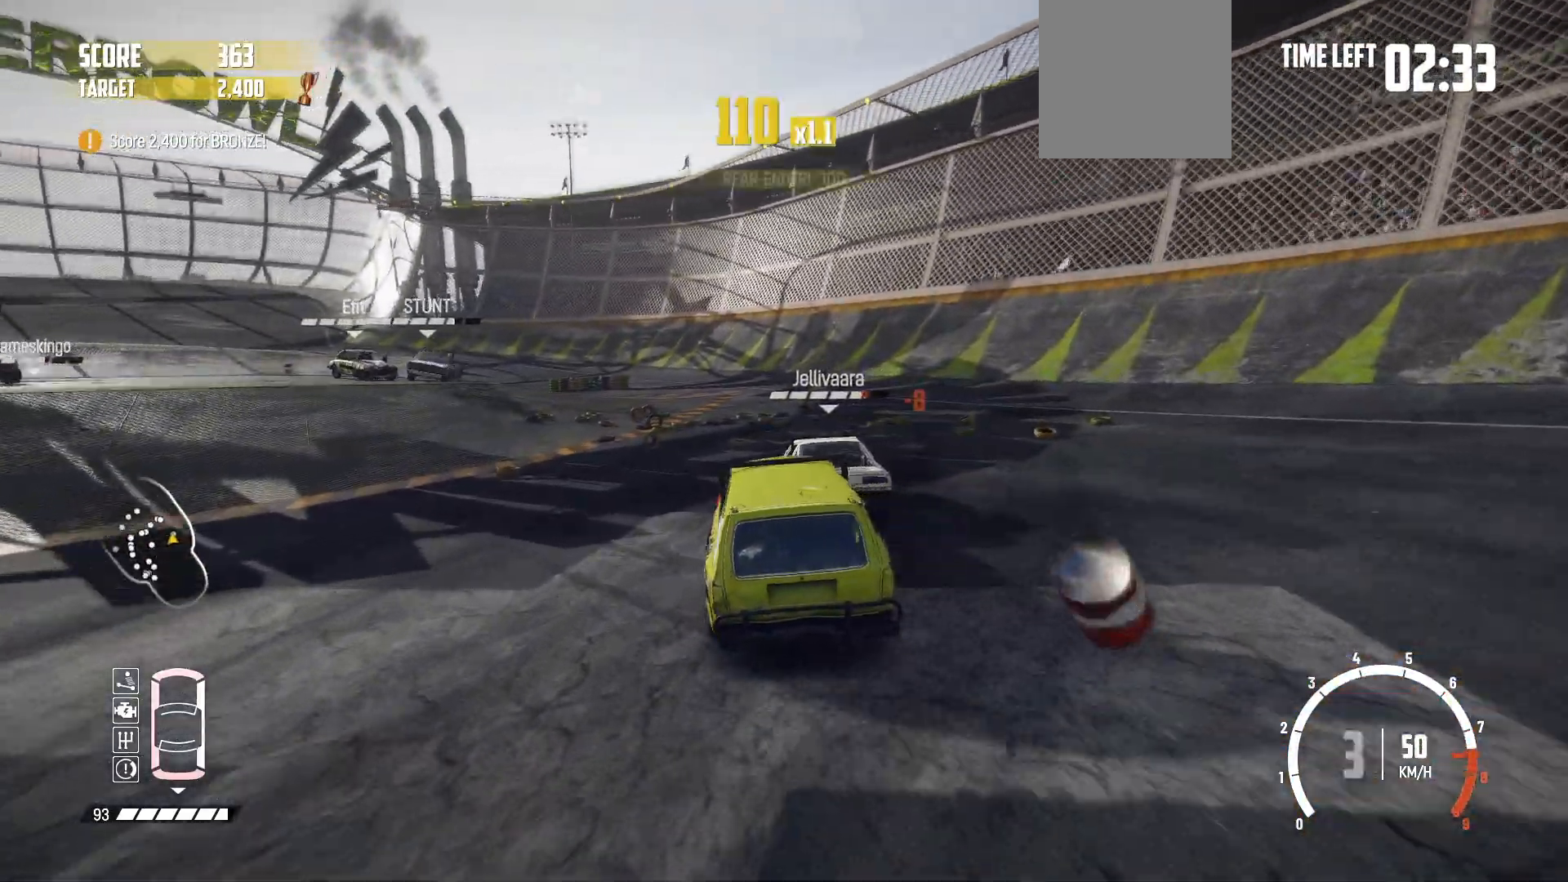
{"buttons": [], "left_stick": "left", "events": [[17, "left_stick", "center"], [67, "left_stick", "left"], [300, "R2", "up"]]}
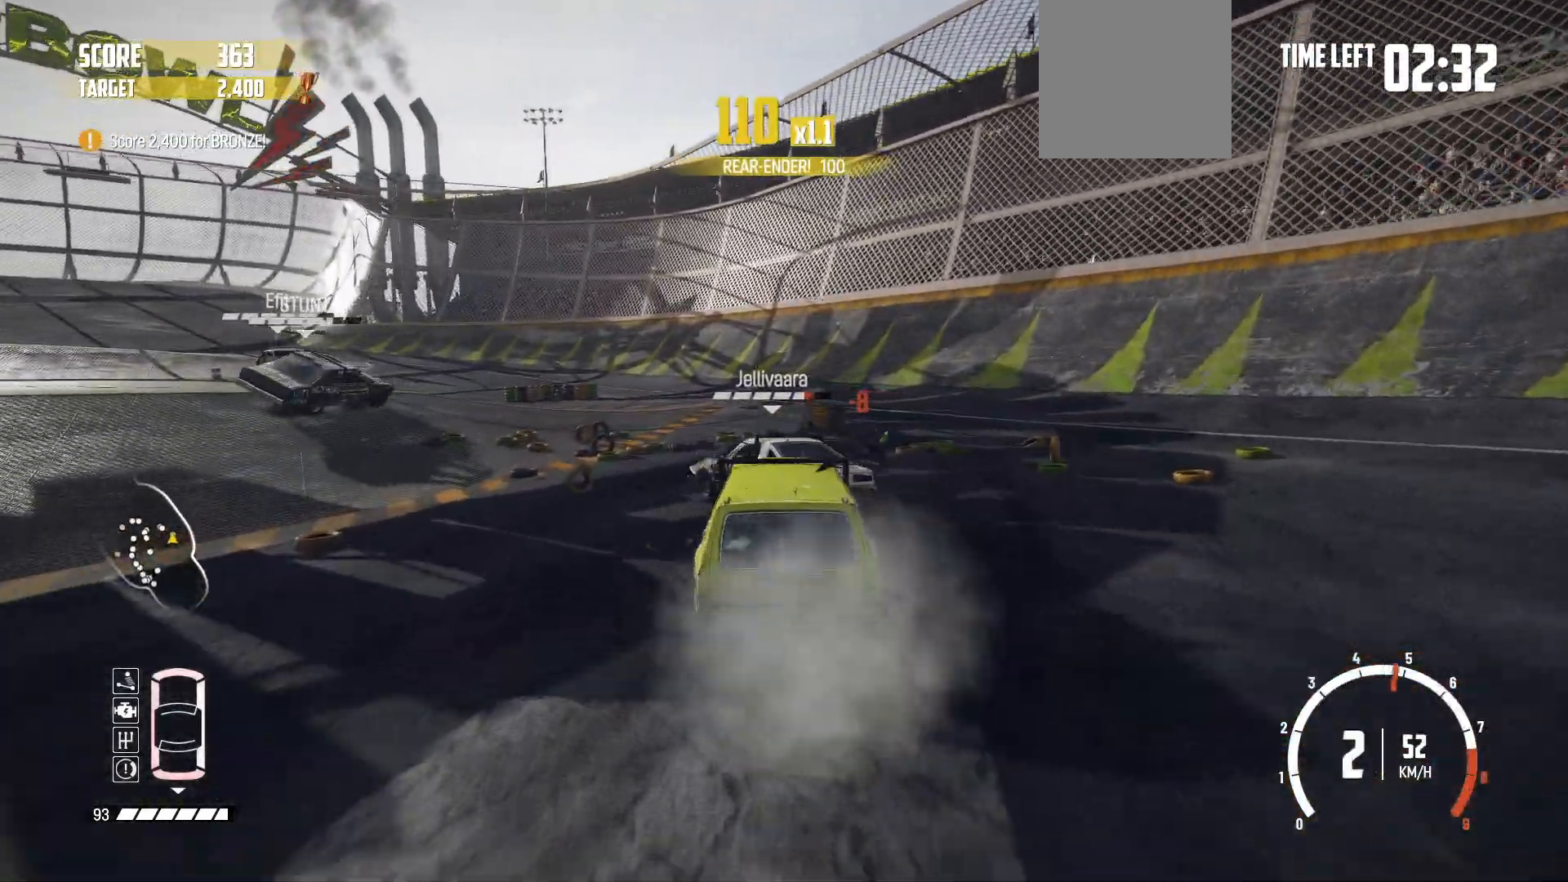
{"buttons": ["L2"], "left_stick": "left", "events": [[50, "B", "down"], [267, "B", "up"], [417, "L2", "down"]]}
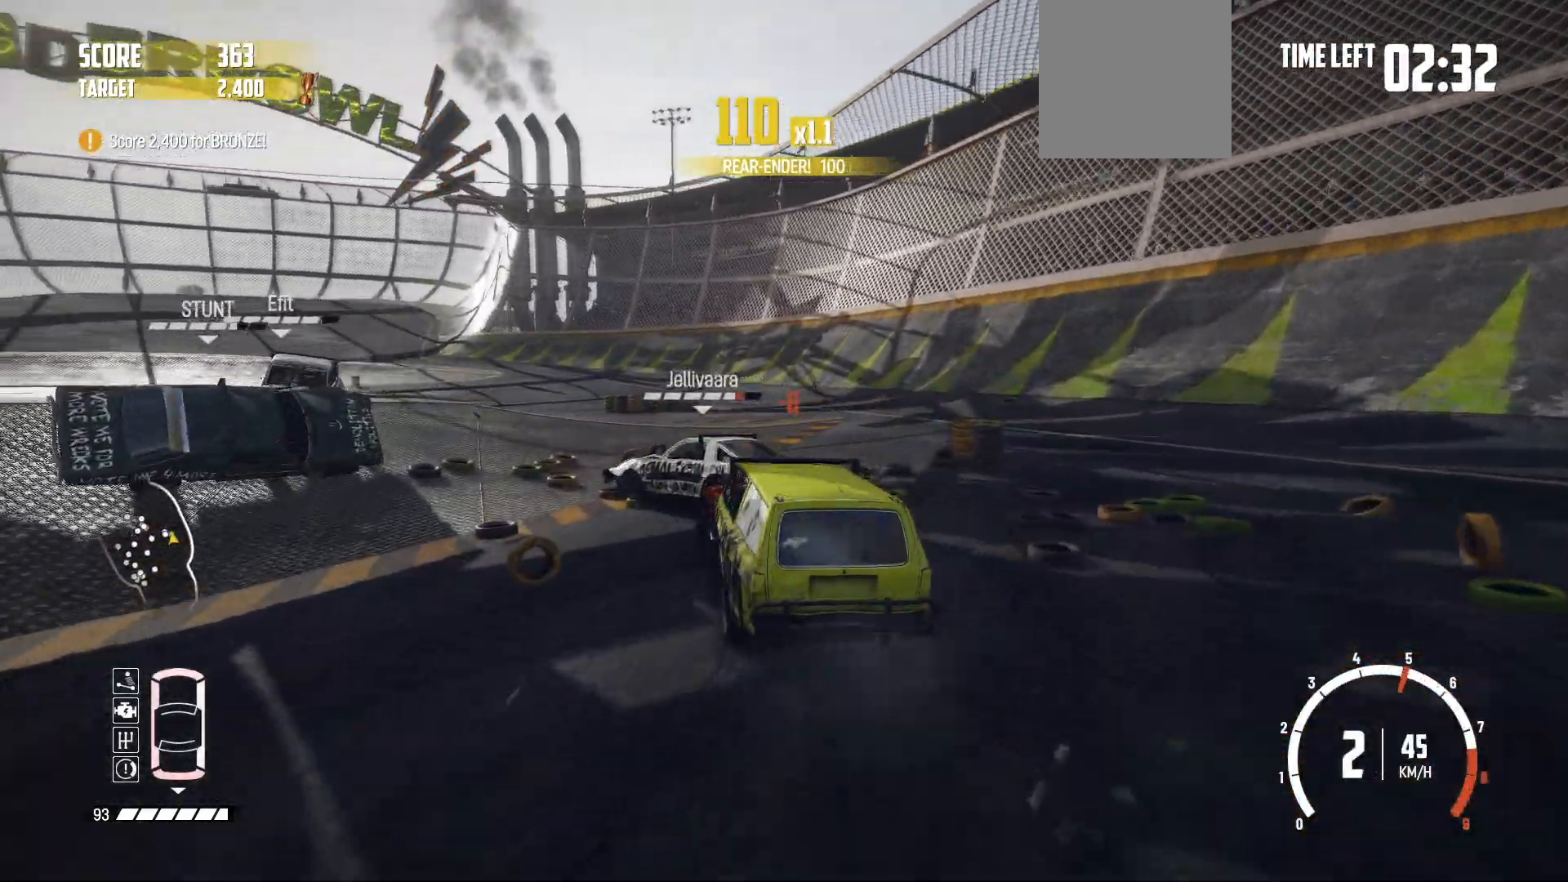
{"buttons": [], "left_stick": "left", "events": [[117, "L2", "up"], [117, "R2", "down"], [250, "R2", "up"], [317, "R2", "down"], [467, "R2", "up"]]}
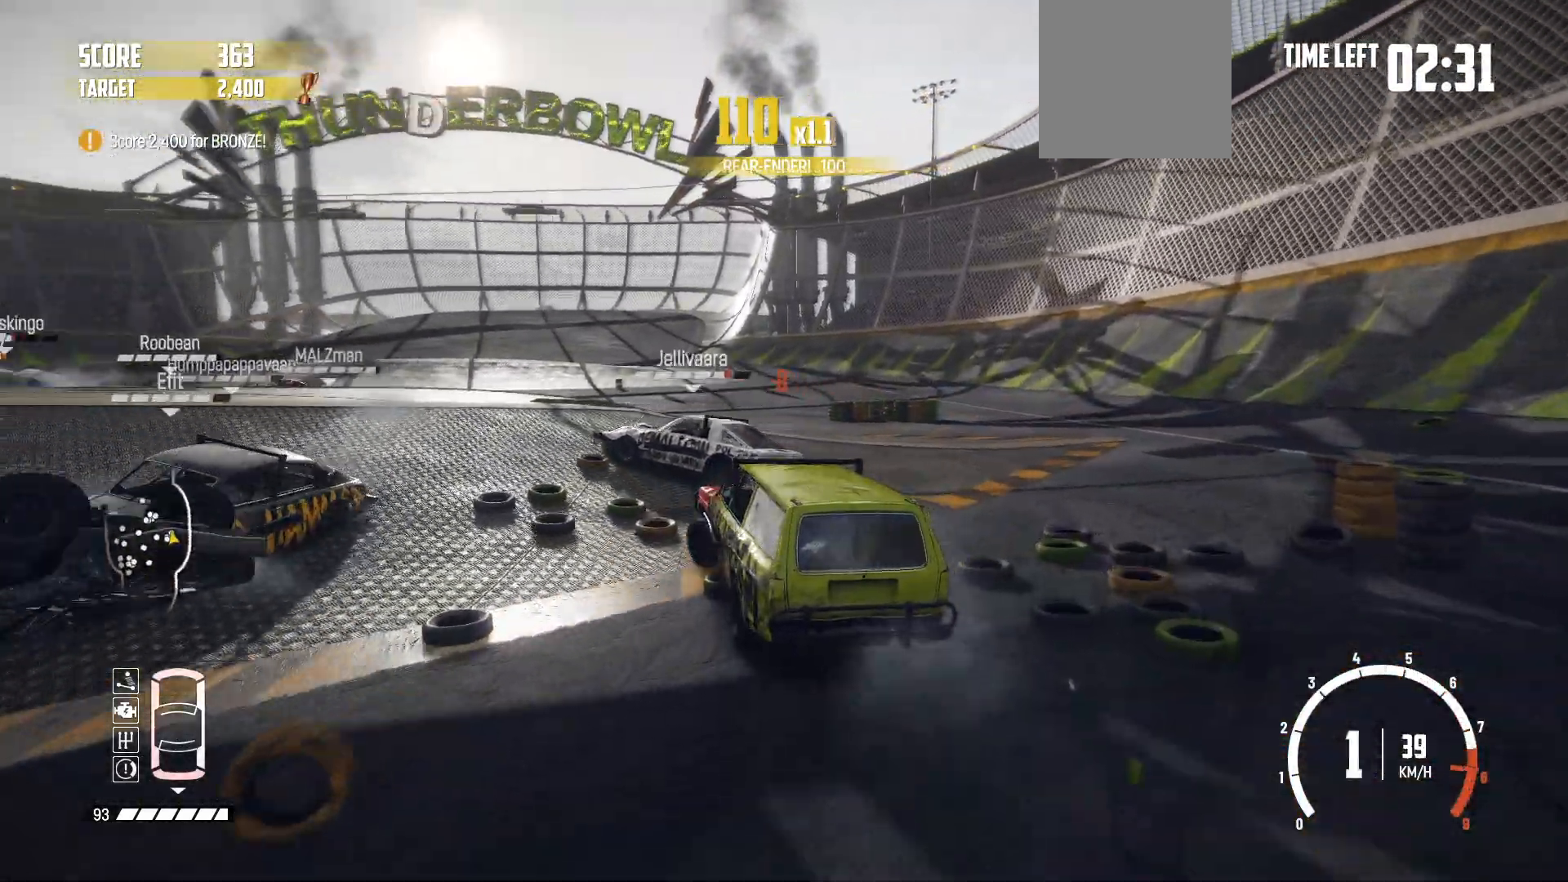
{"buttons": ["R2"], "left_stick": "center", "events": [[17, "R2", "down"], [200, "R2", "up"], [217, "R2", "down"], [400, "left_stick", "center"]]}
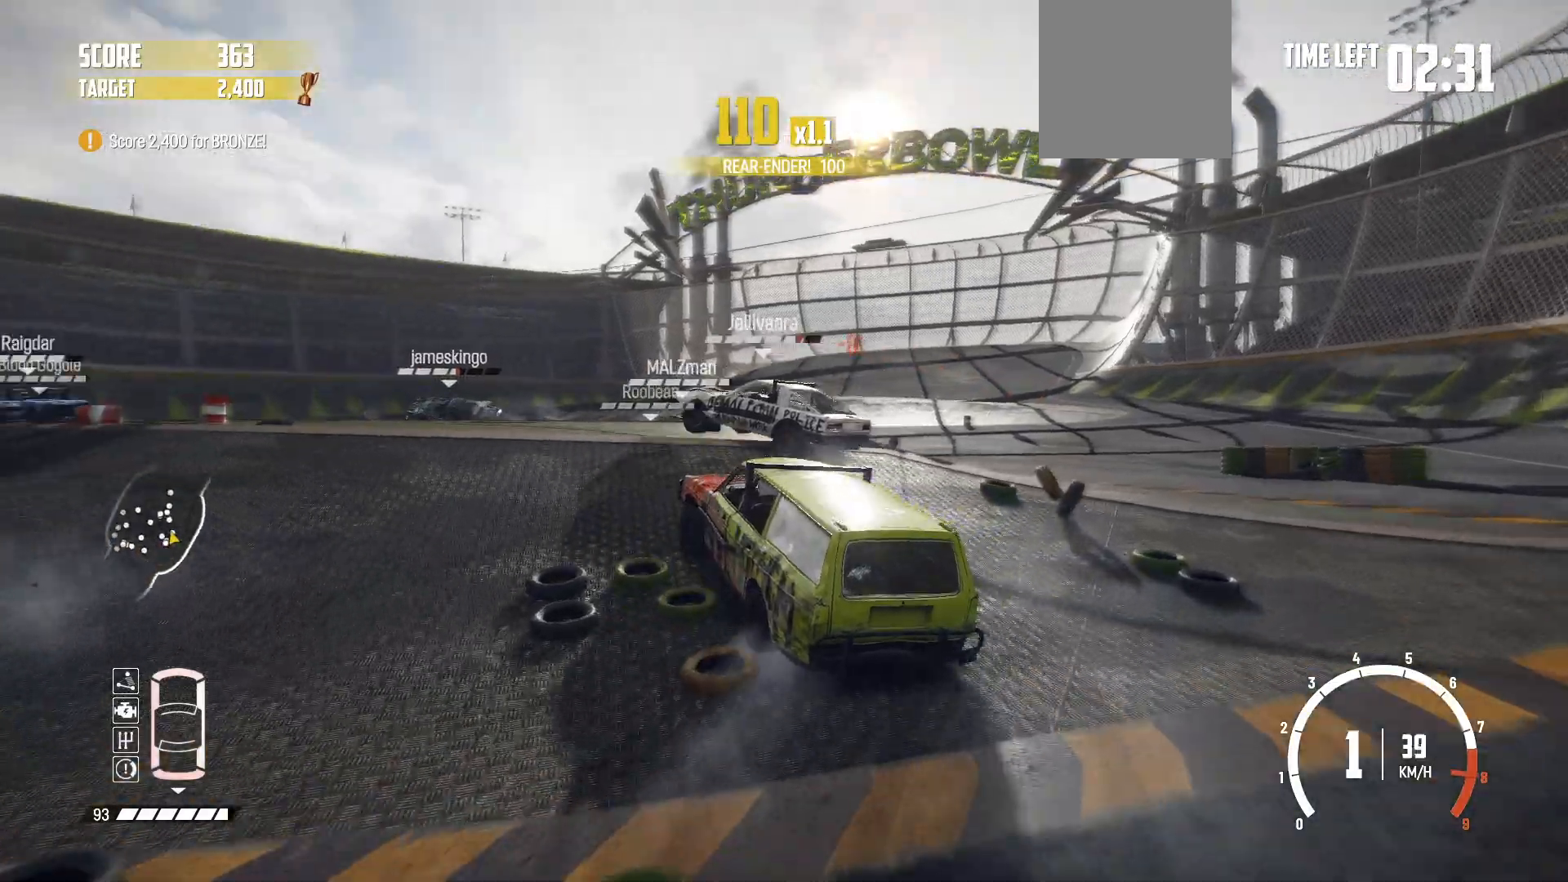
{"buttons": ["R2"], "left_stick": "center", "events": [[150, "left_stick", "left"], [317, "R2", "up"], [367, "R2", "down"], [400, "left_stick", "center"]]}
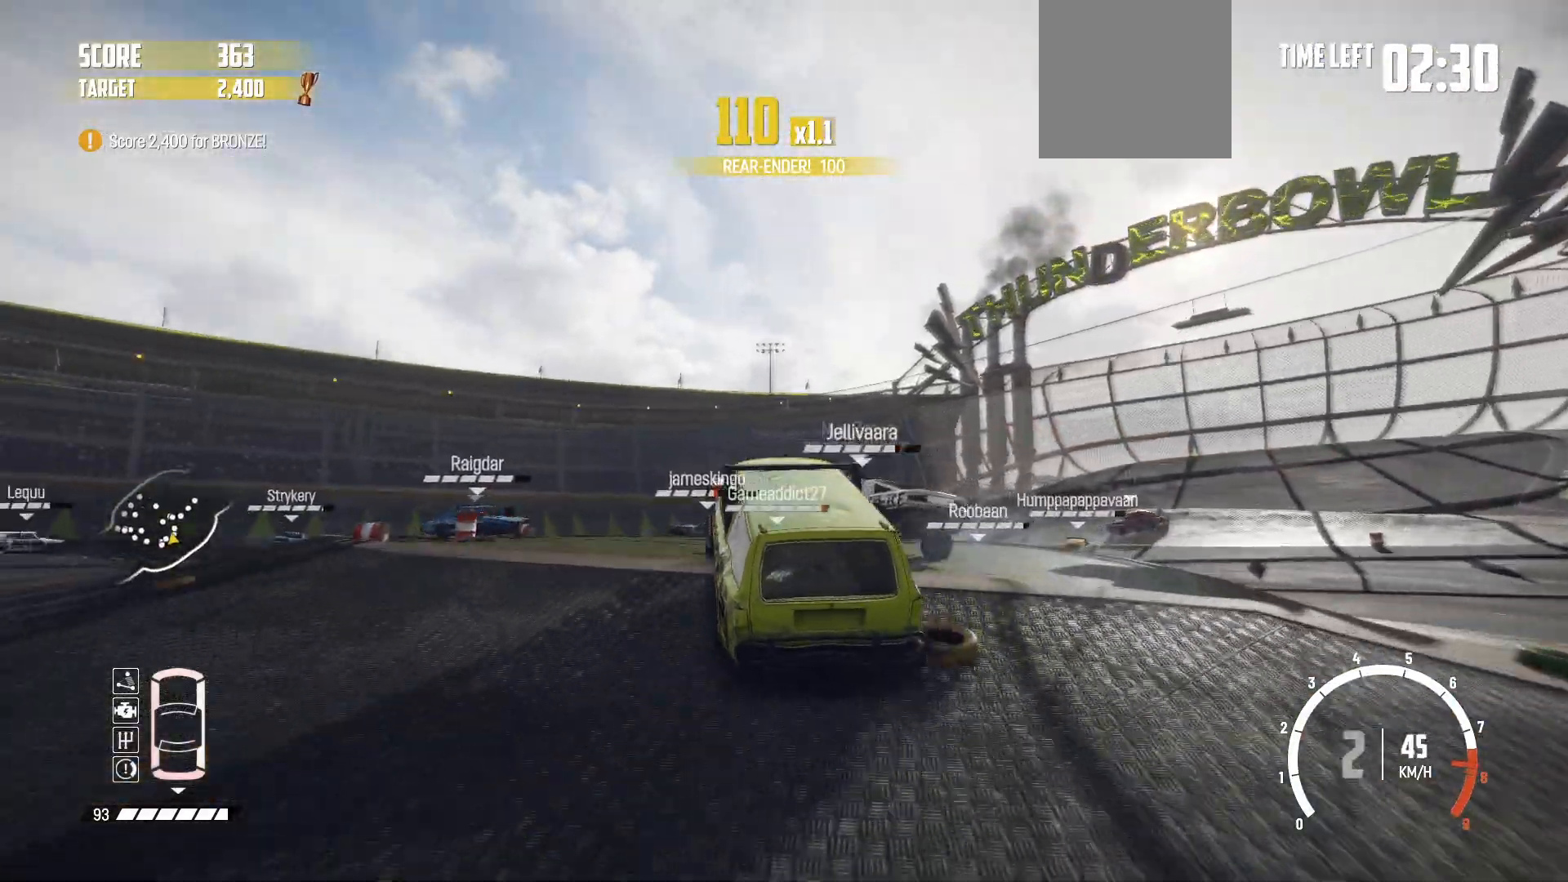
{"buttons": ["R2"], "left_stick": "center", "events": [[200, "left_stick", "left"], [417, "left_stick", "center"]]}
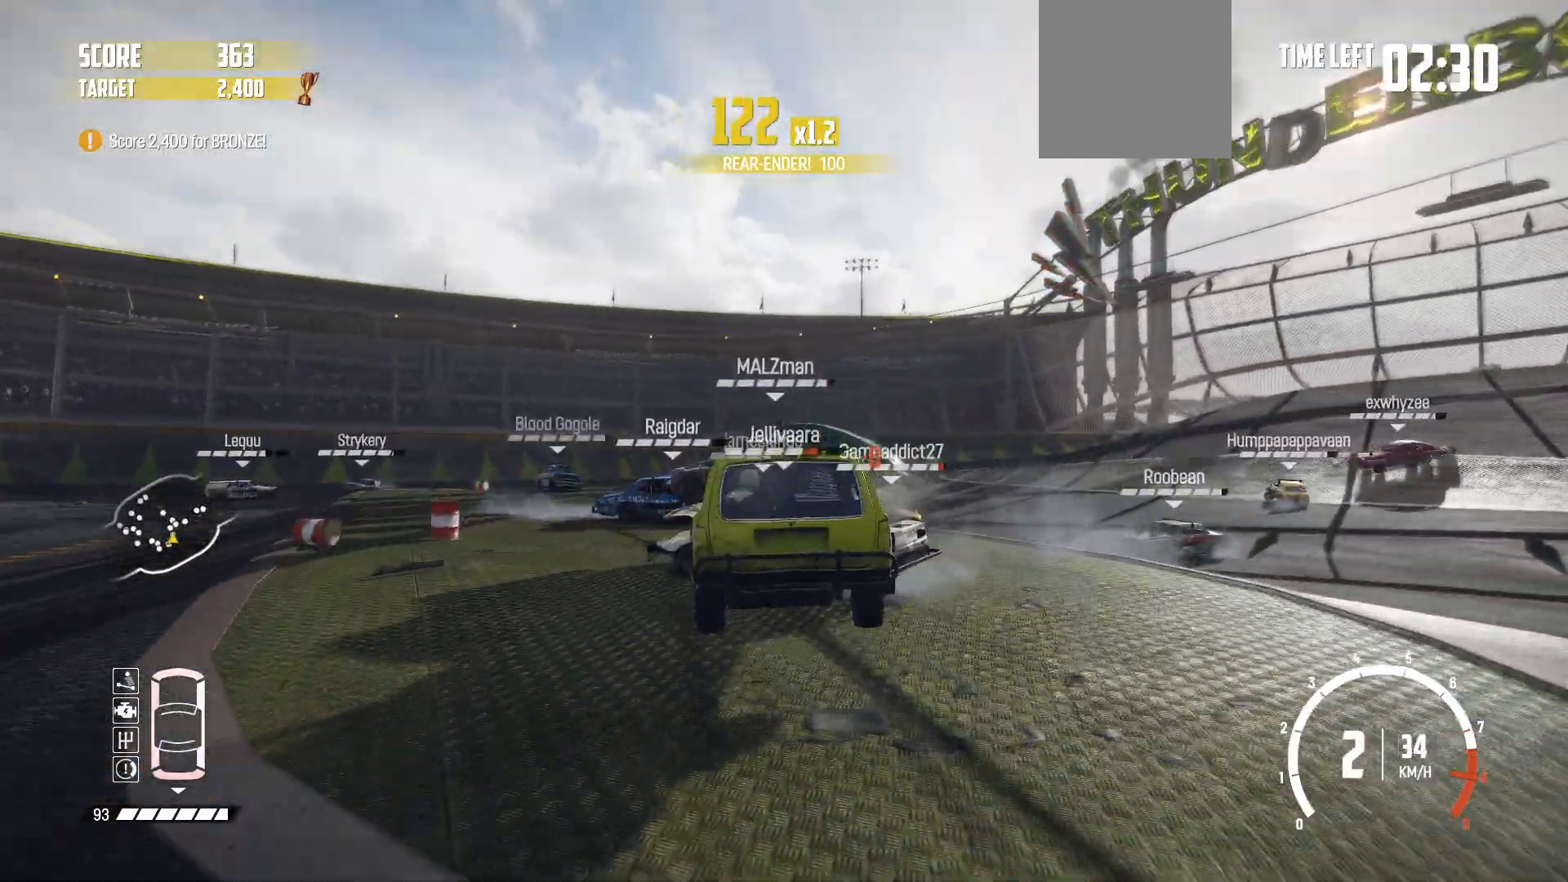
{"buttons": ["R2"], "left_stick": "center", "events": []}
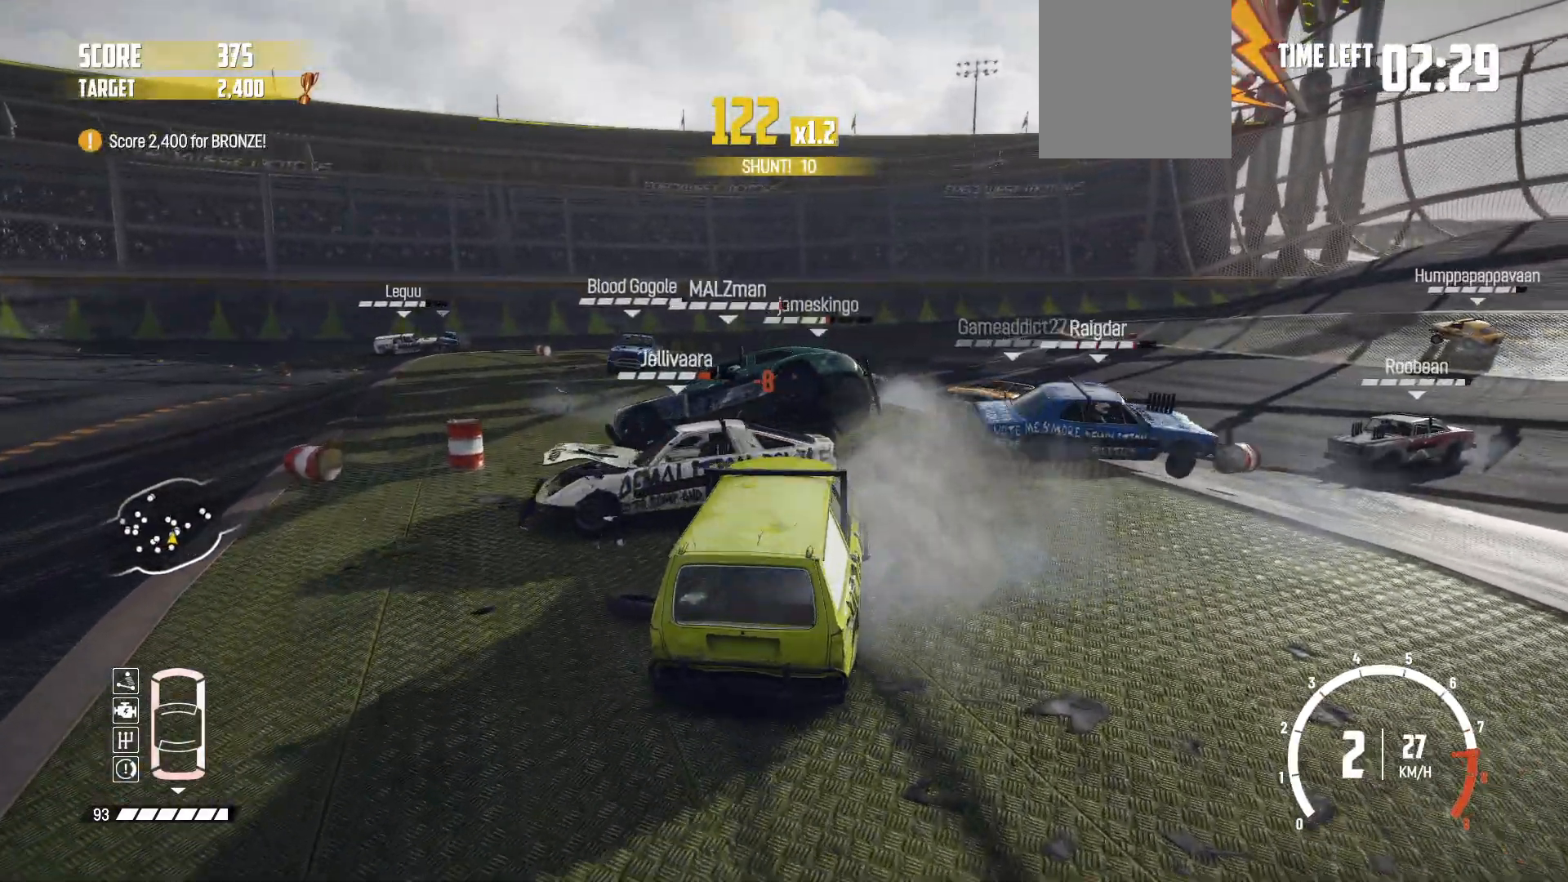
{"buttons": ["R2"], "left_stick": "left", "events": [[167, "left_stick", "left"]]}
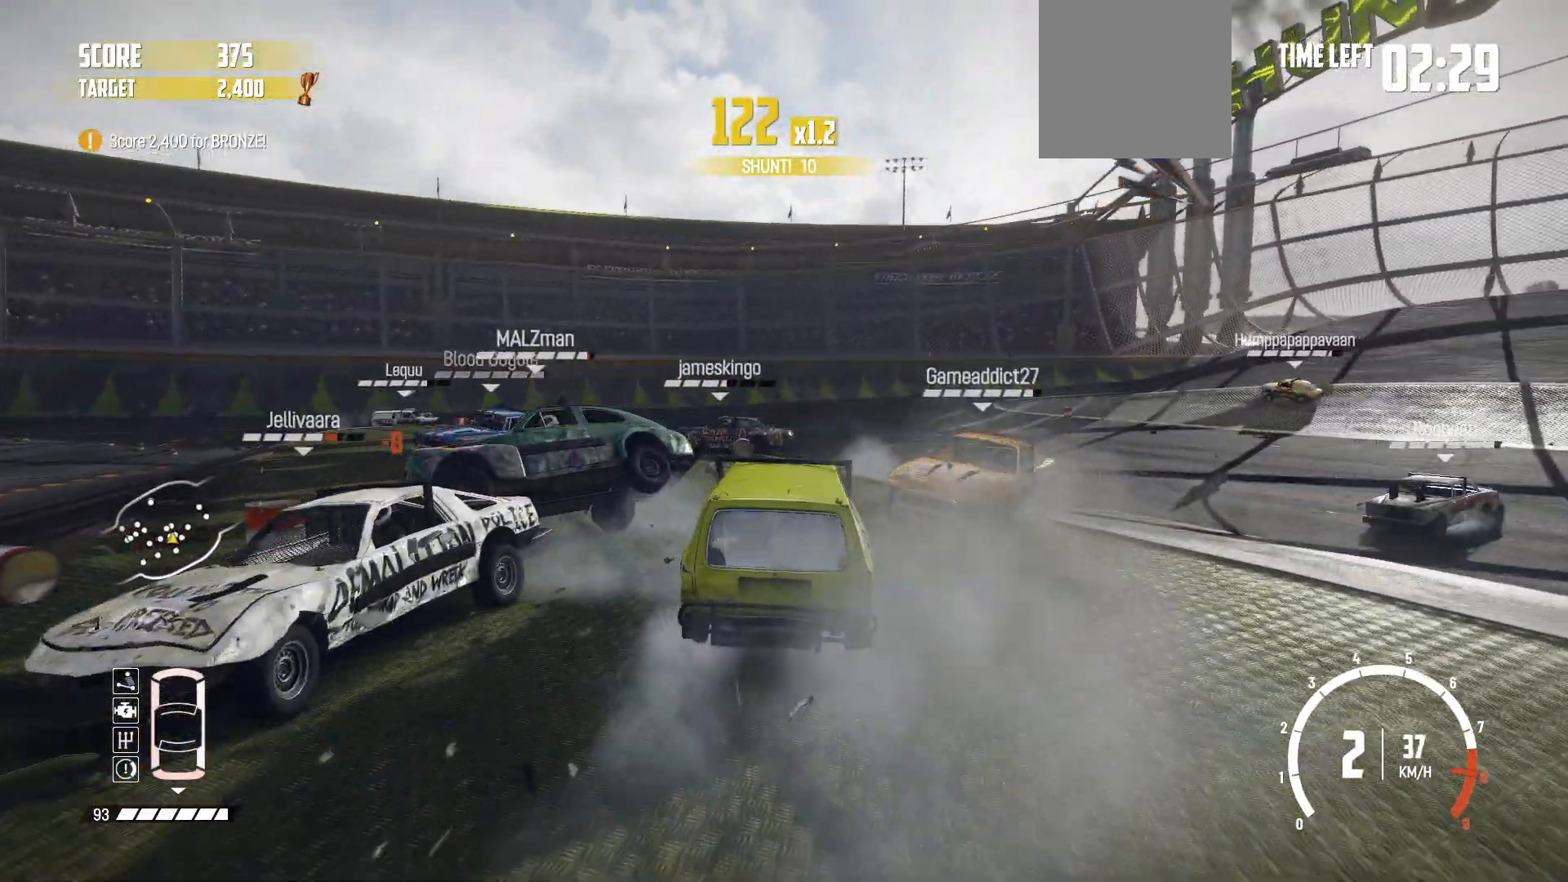
{"buttons": ["R2"], "left_stick": "center", "events": [[67, "left_stick", "center"], [200, "left_stick", "left"], [417, "left_stick", "center"]]}
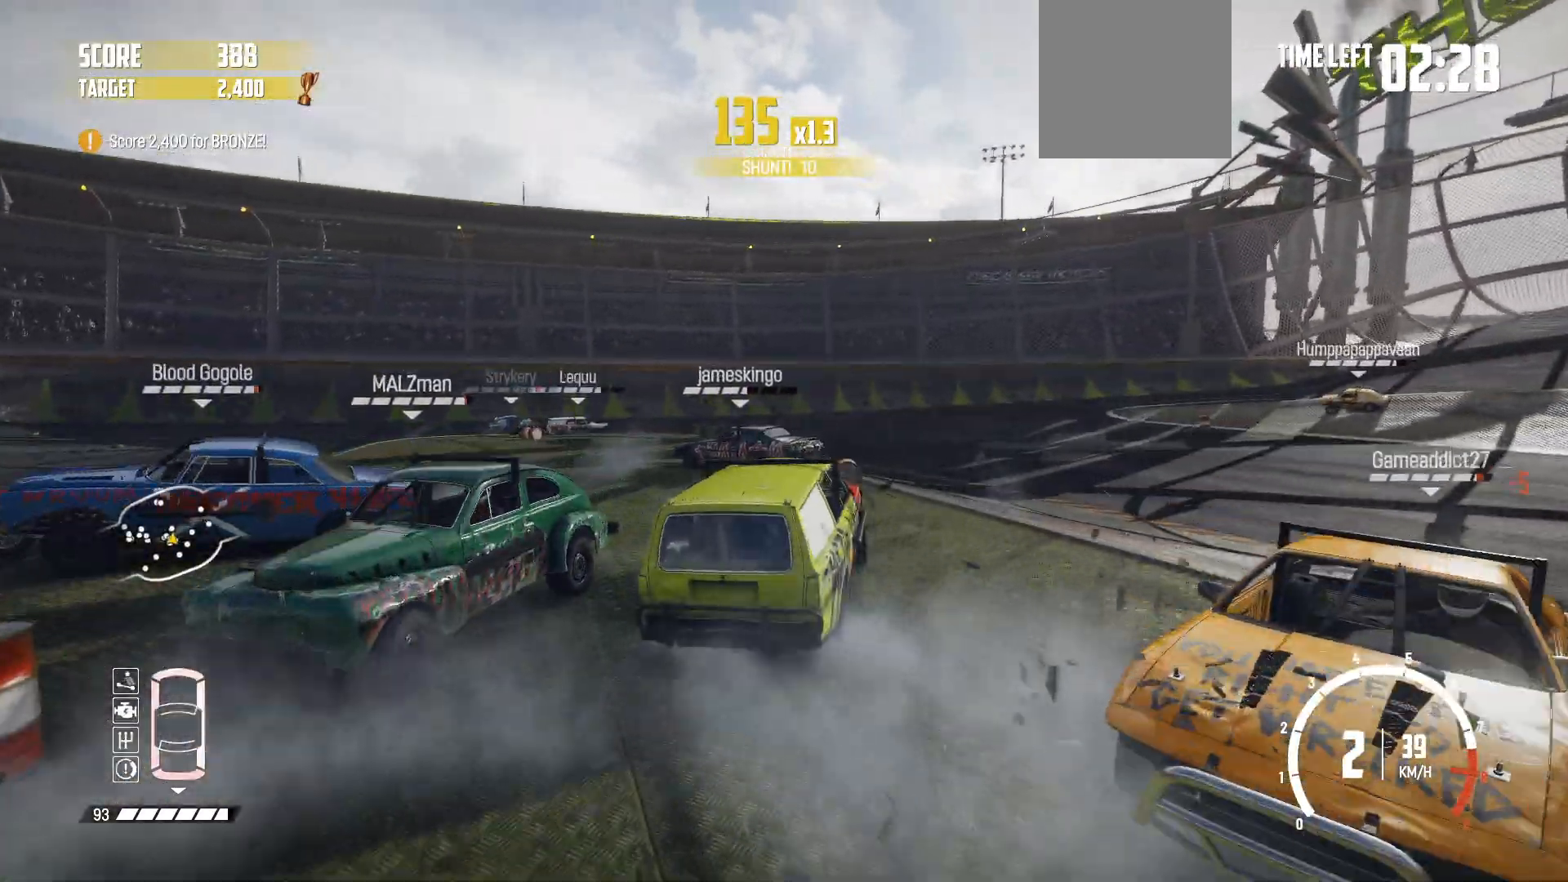
{"buttons": ["R2"], "left_stick": "center", "events": [[67, "left_stick", "left"], [367, "left_stick", "center"]]}
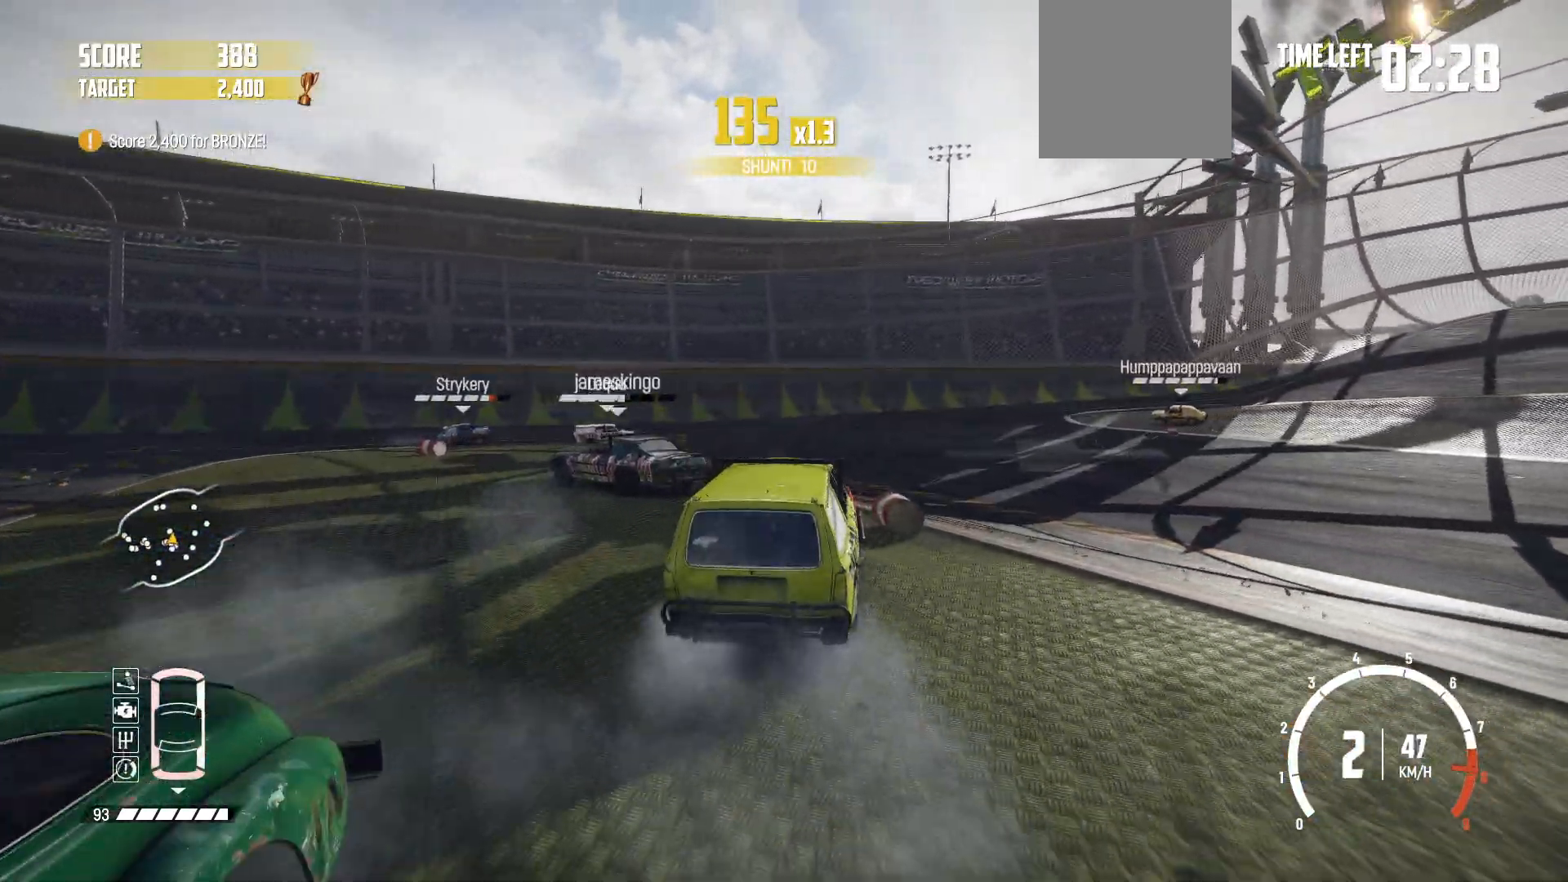
{"buttons": ["R2"], "left_stick": "center", "events": [[117, "left_stick", "left"], [350, "left_stick", "center"]]}
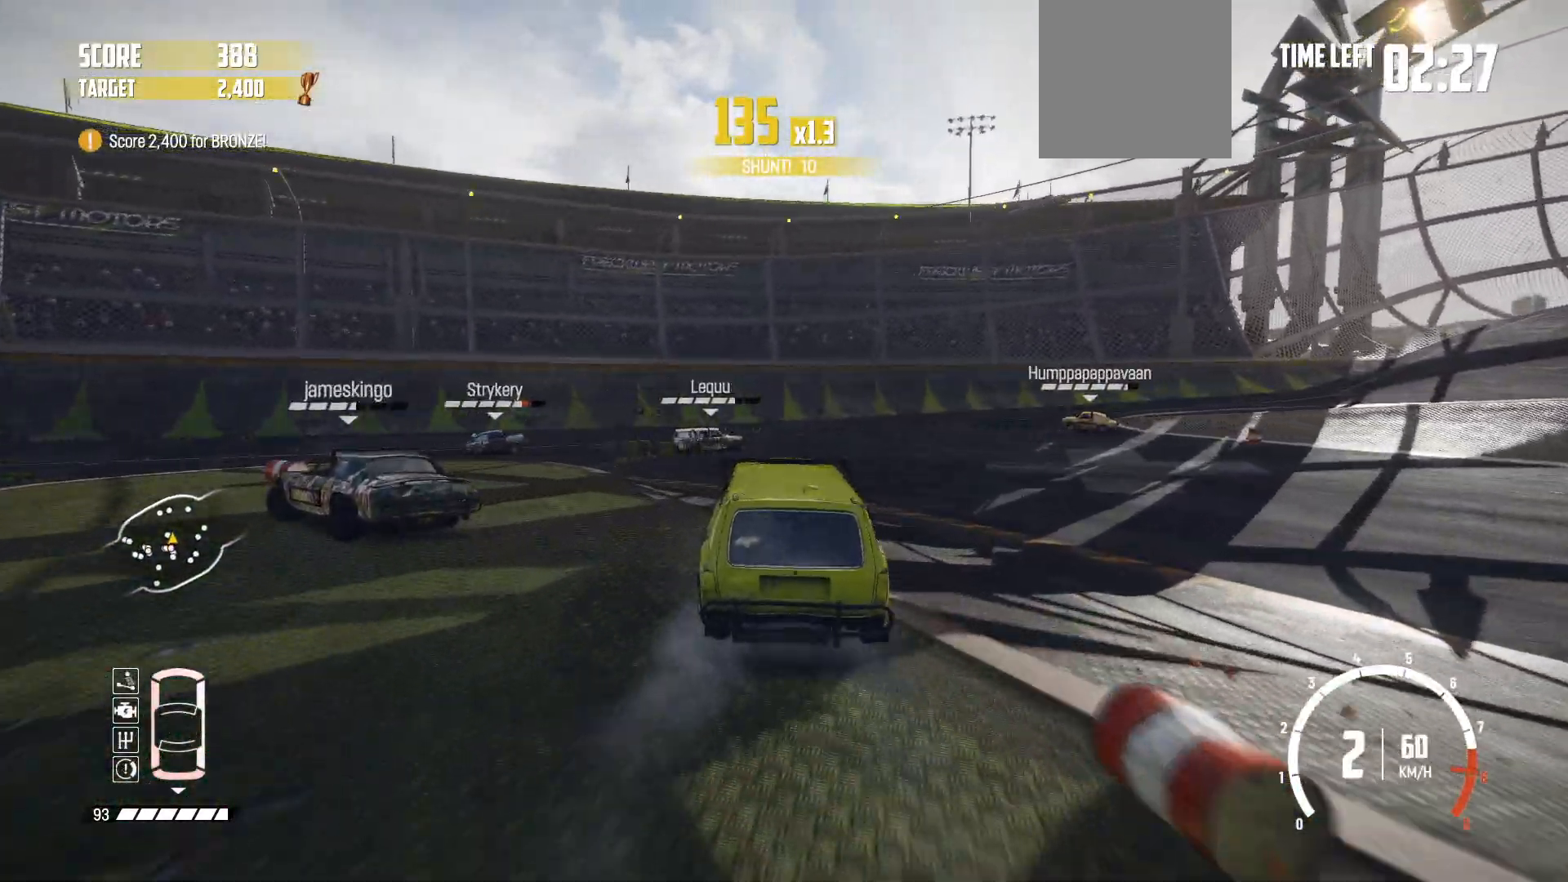
{"buttons": ["R2"], "left_stick": "right", "events": [[217, "left_stick", "right"]]}
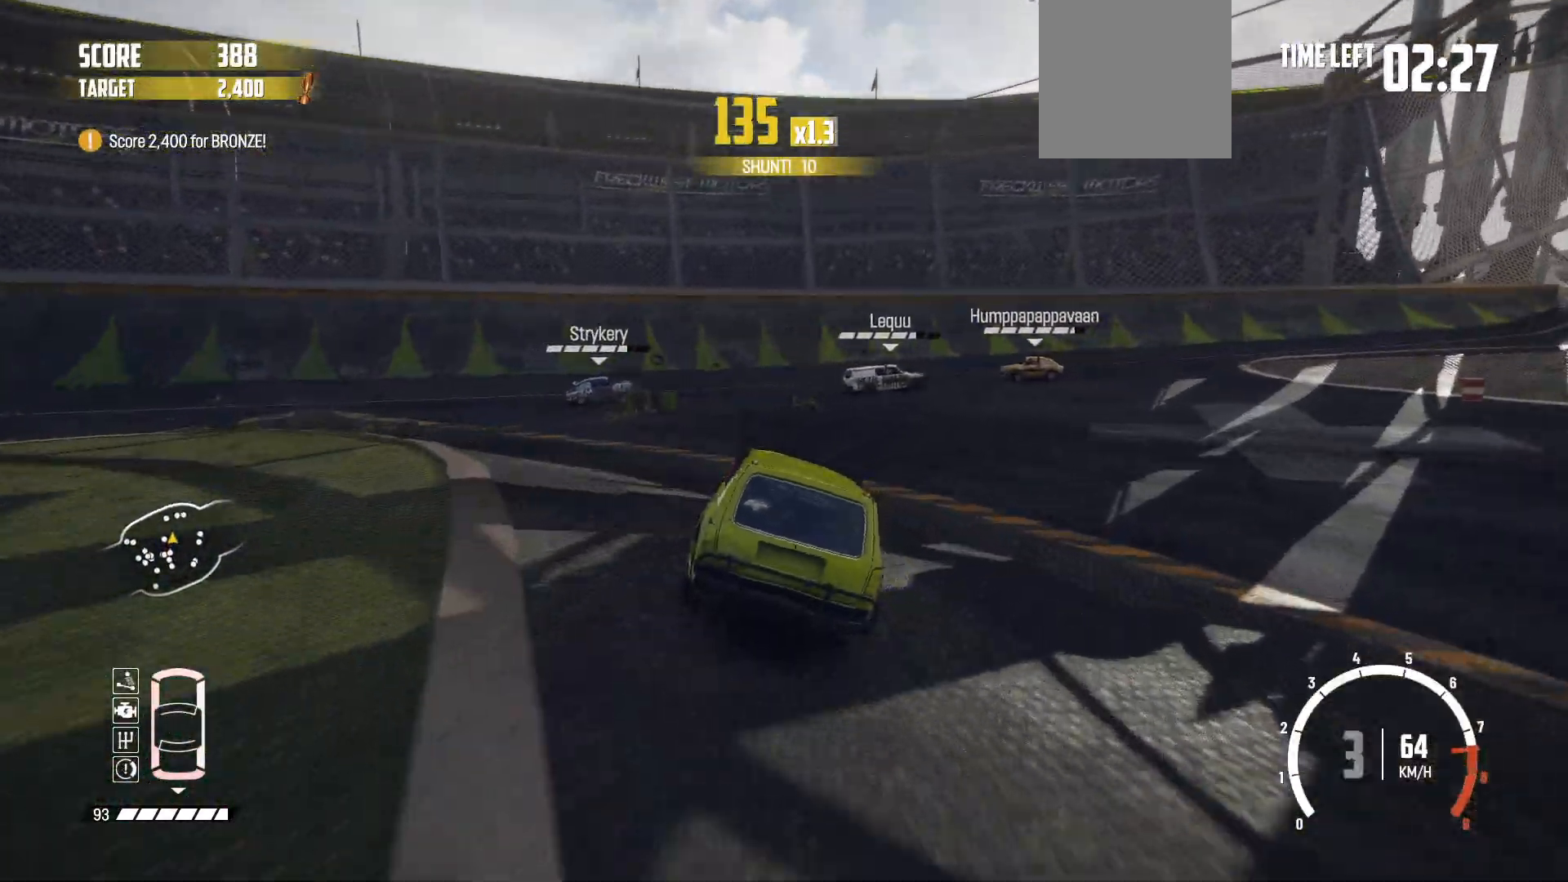
{"buttons": ["R2"], "left_stick": "left", "events": [[367, "left_stick", "center"], [417, "left_stick", "left"]]}
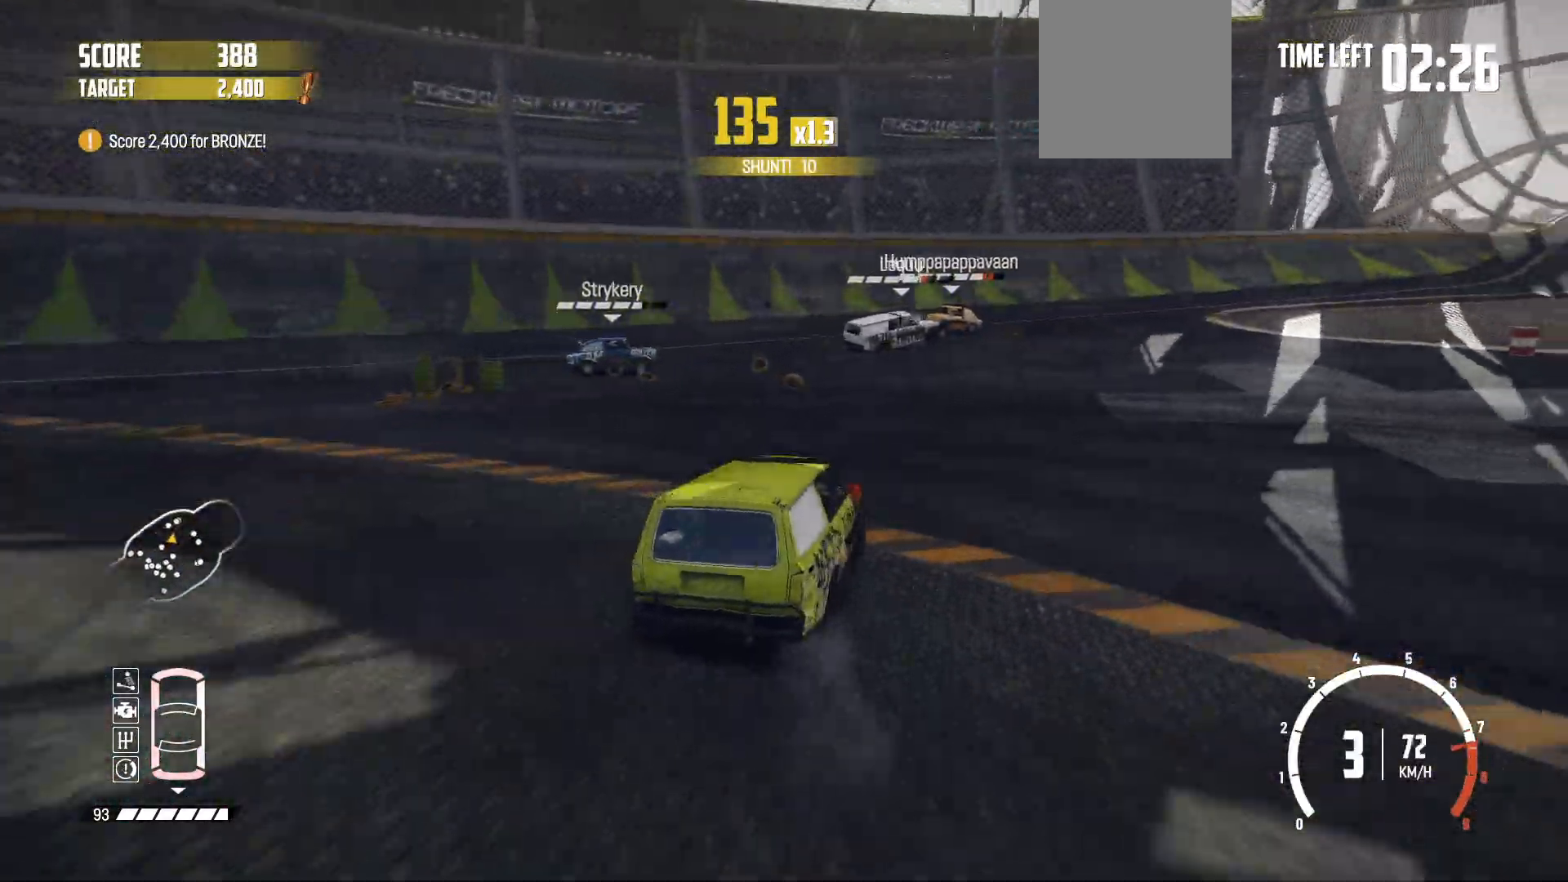
{"buttons": ["R2"], "left_stick": "center", "events": [[117, "left_stick", "center"]]}
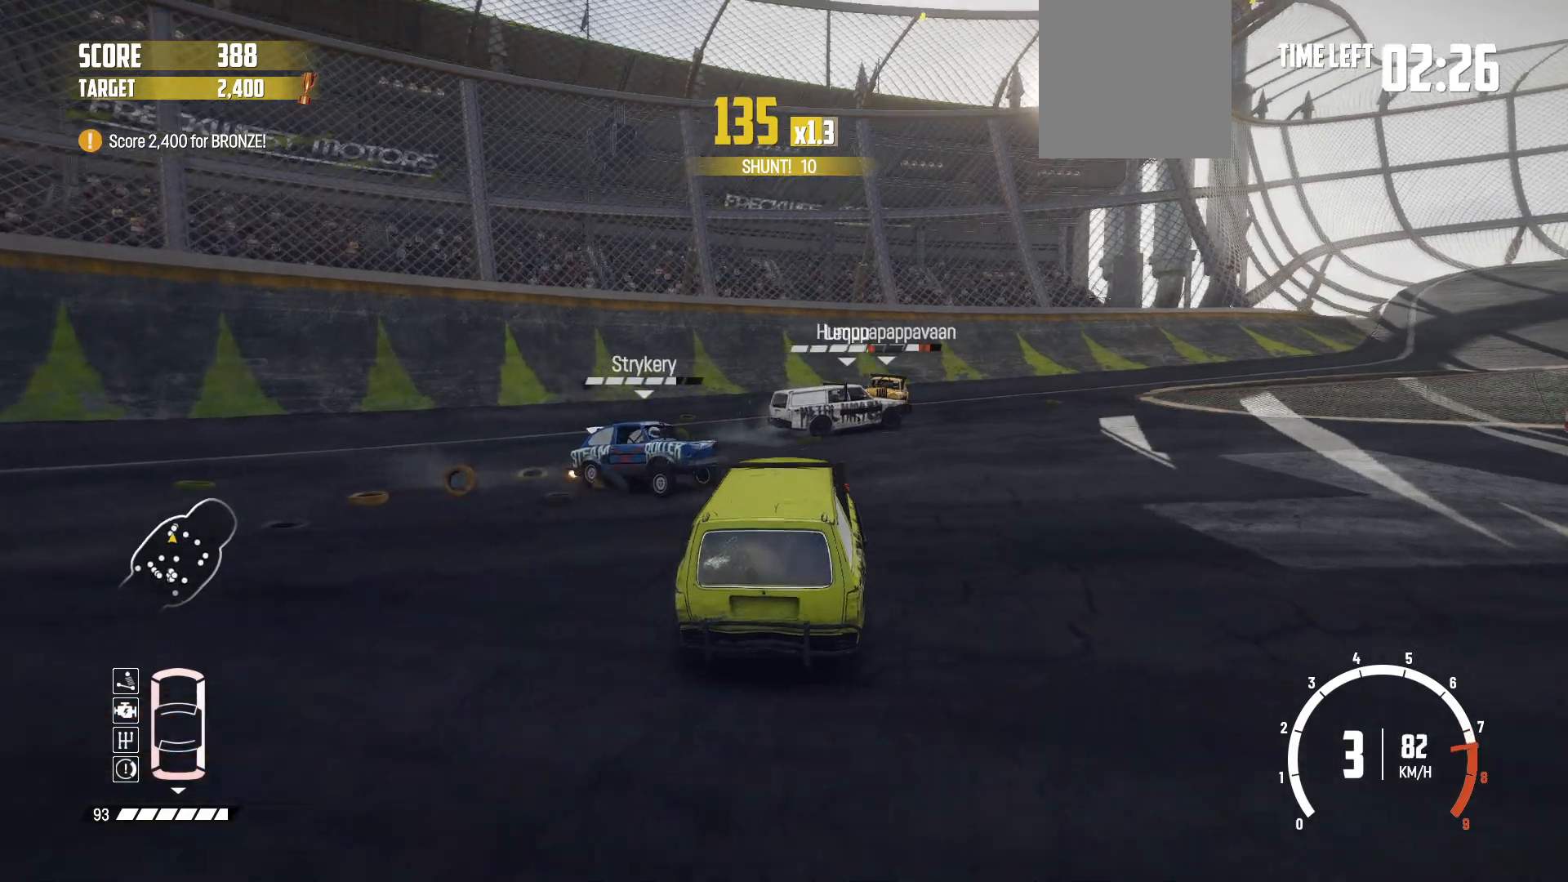
{"buttons": ["R2"], "left_stick": "left", "events": [[17, "left_stick", "right"], [300, "left_stick", "center"], [450, "left_stick", "left"]]}
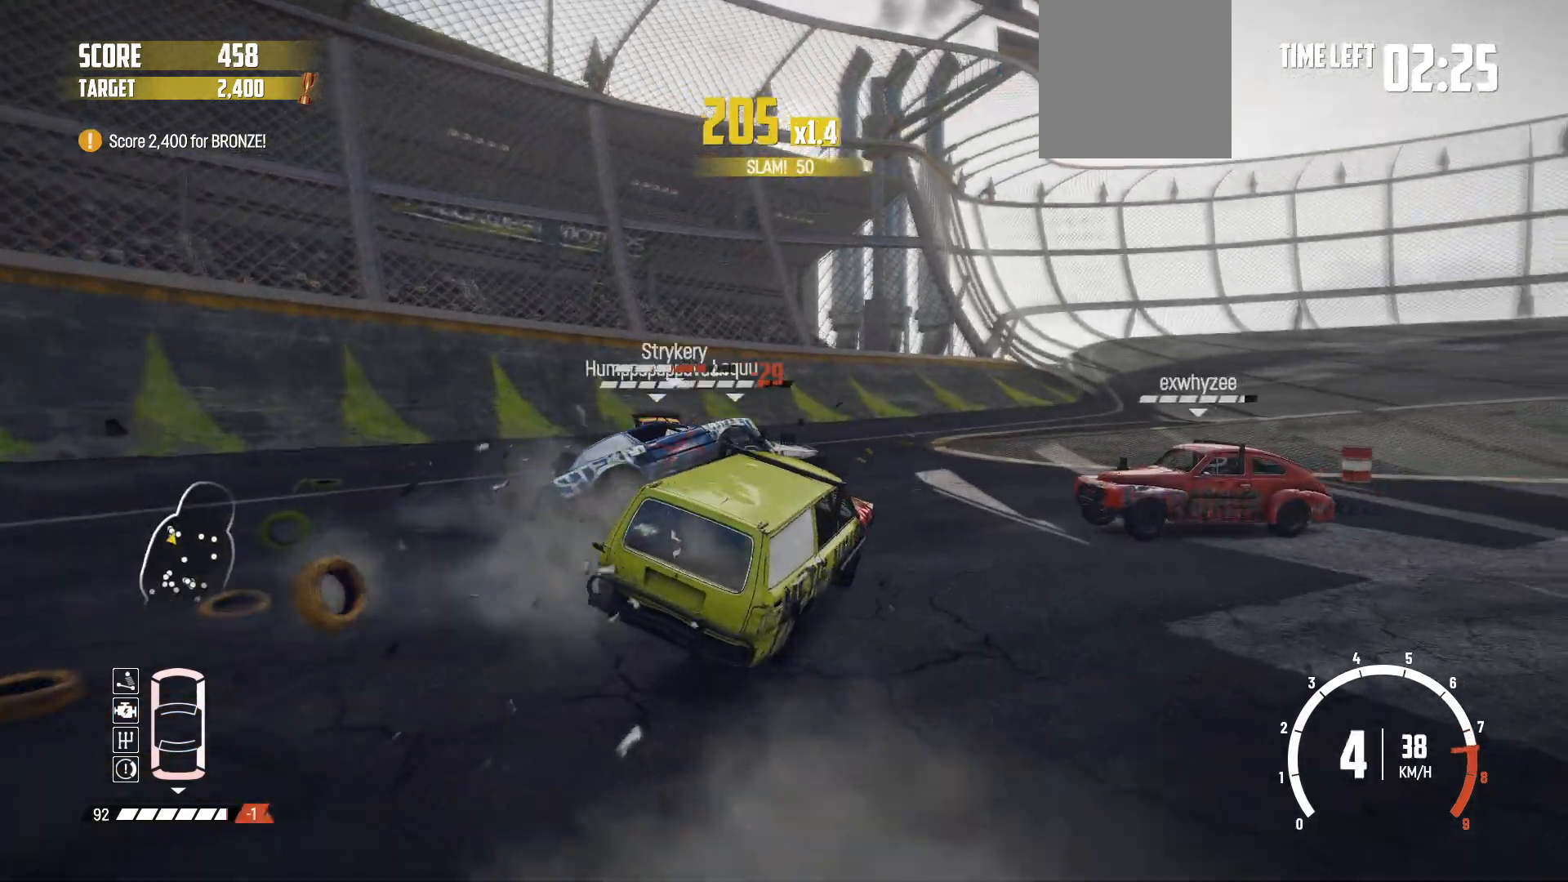
{"buttons": ["R2"], "left_stick": "center", "events": [[267, "left_stick", "center"]]}
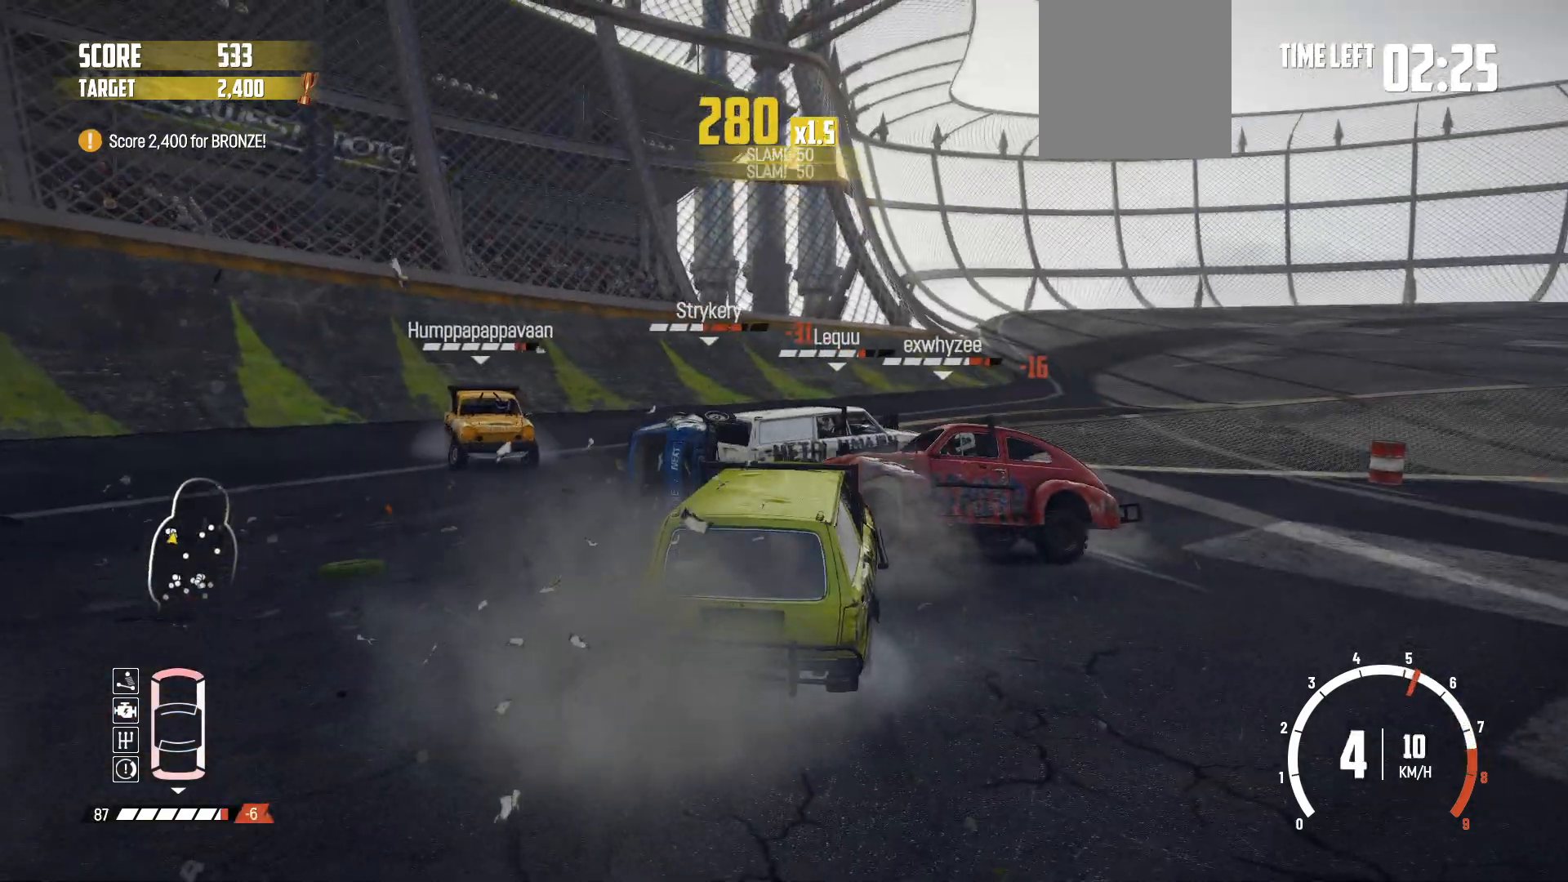
{"buttons": ["R2"], "left_stick": "left", "events": [[167, "left_stick", "left"]]}
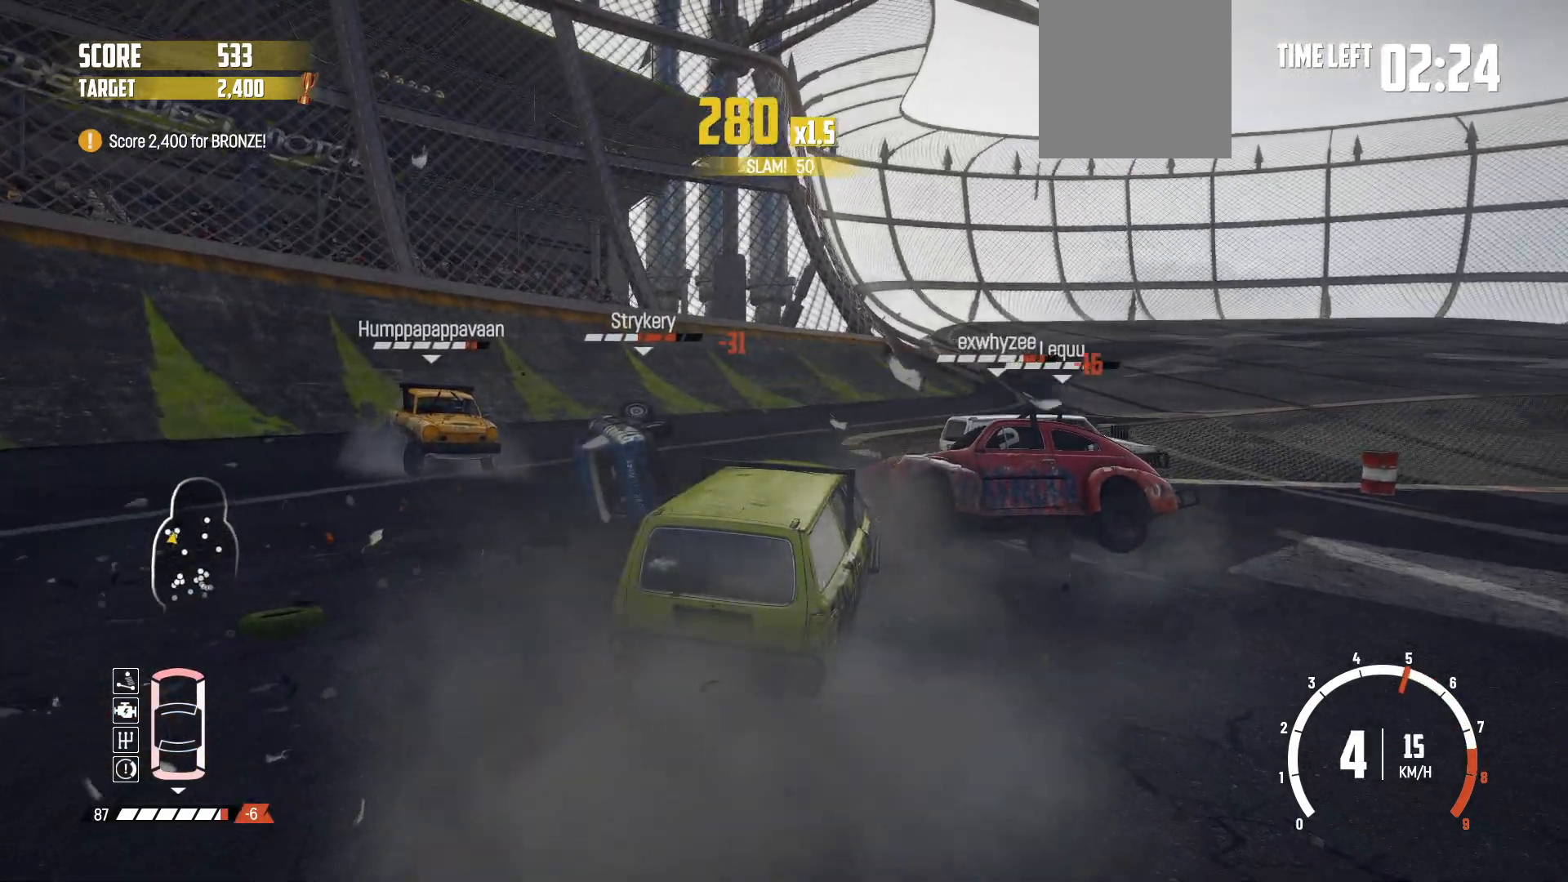
{"buttons": ["R2"], "left_stick": "right", "events": [[17, "left_stick", "center"], [467, "left_stick", "right"]]}
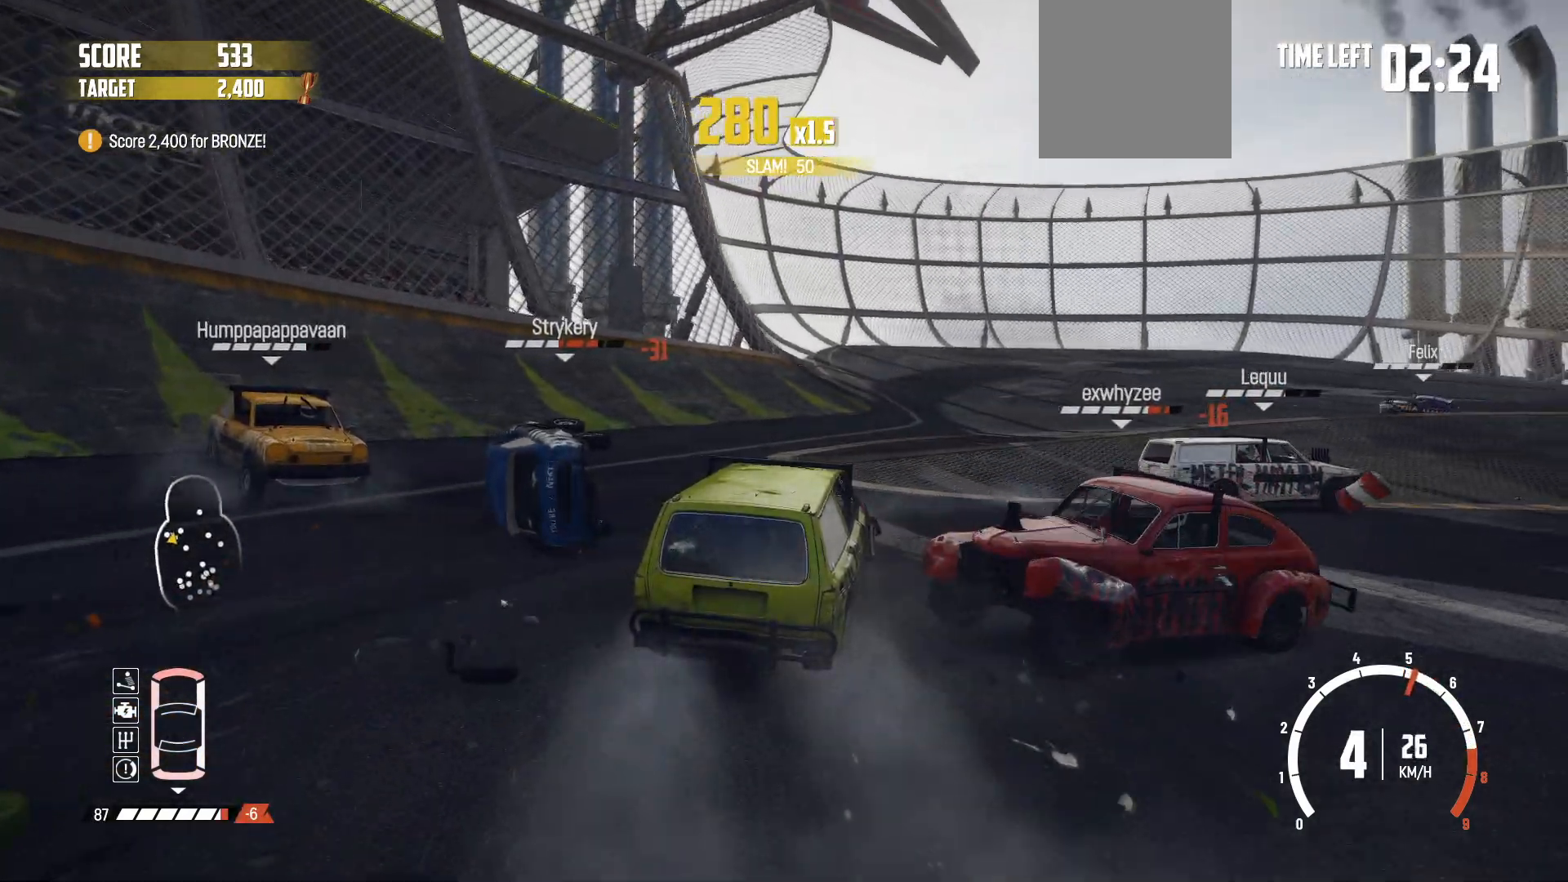
{"buttons": ["R2"], "left_stick": "right", "events": [[200, "R2", "up"], [267, "R2", "down"], [417, "R2", "up"], [450, "R2", "down"]]}
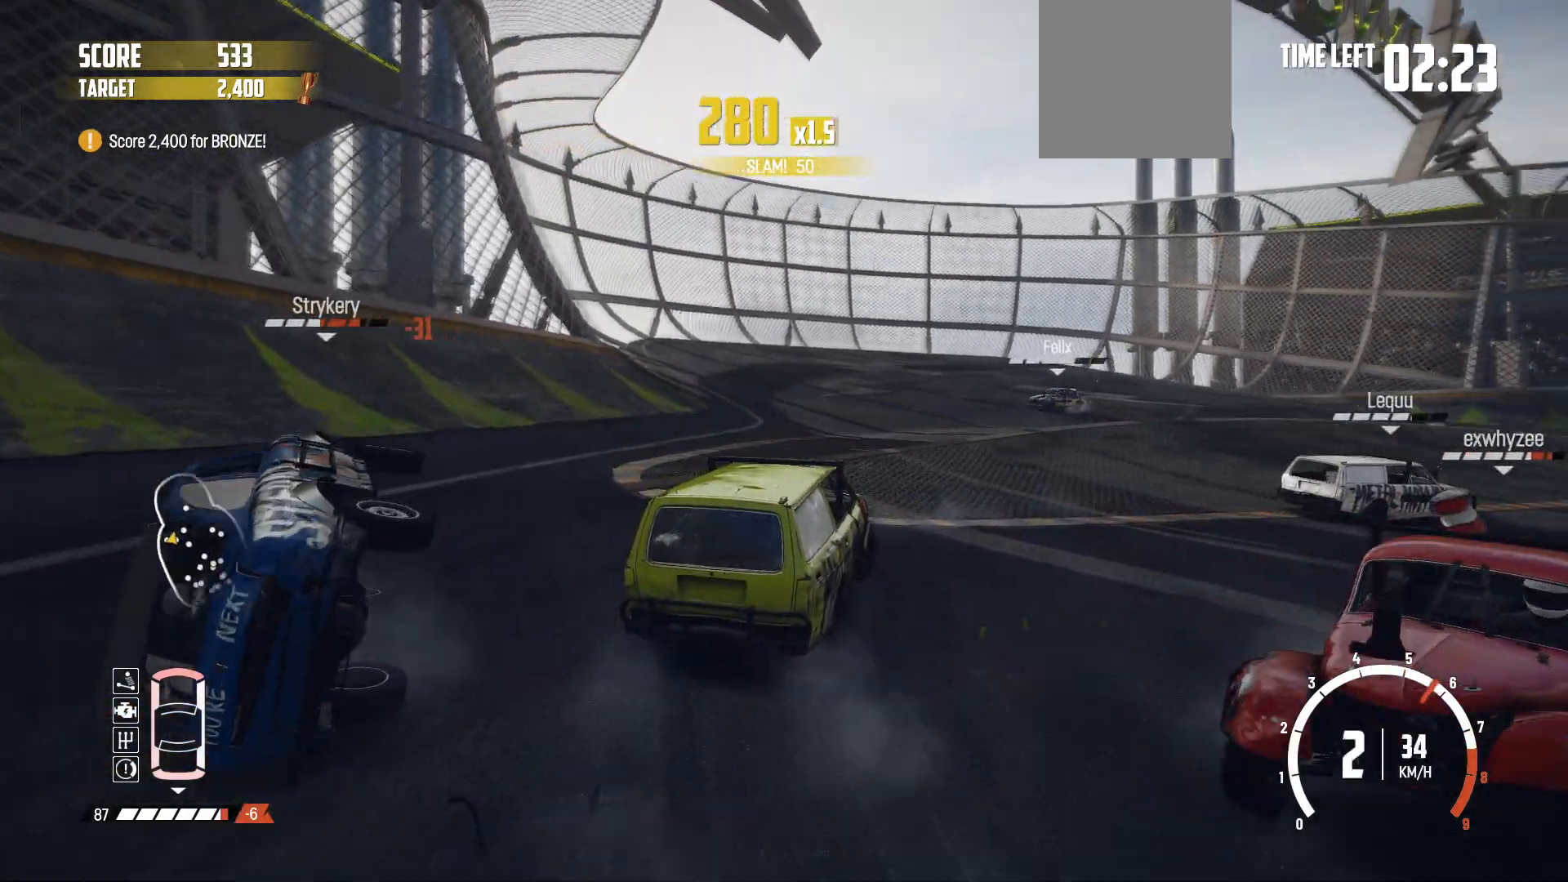
{"buttons": ["R2"], "left_stick": "center", "events": [[67, "left_stick", "center"], [167, "left_stick", "right"], [317, "left_stick", "center"], [417, "R2", "up"], [467, "R2", "down"]]}
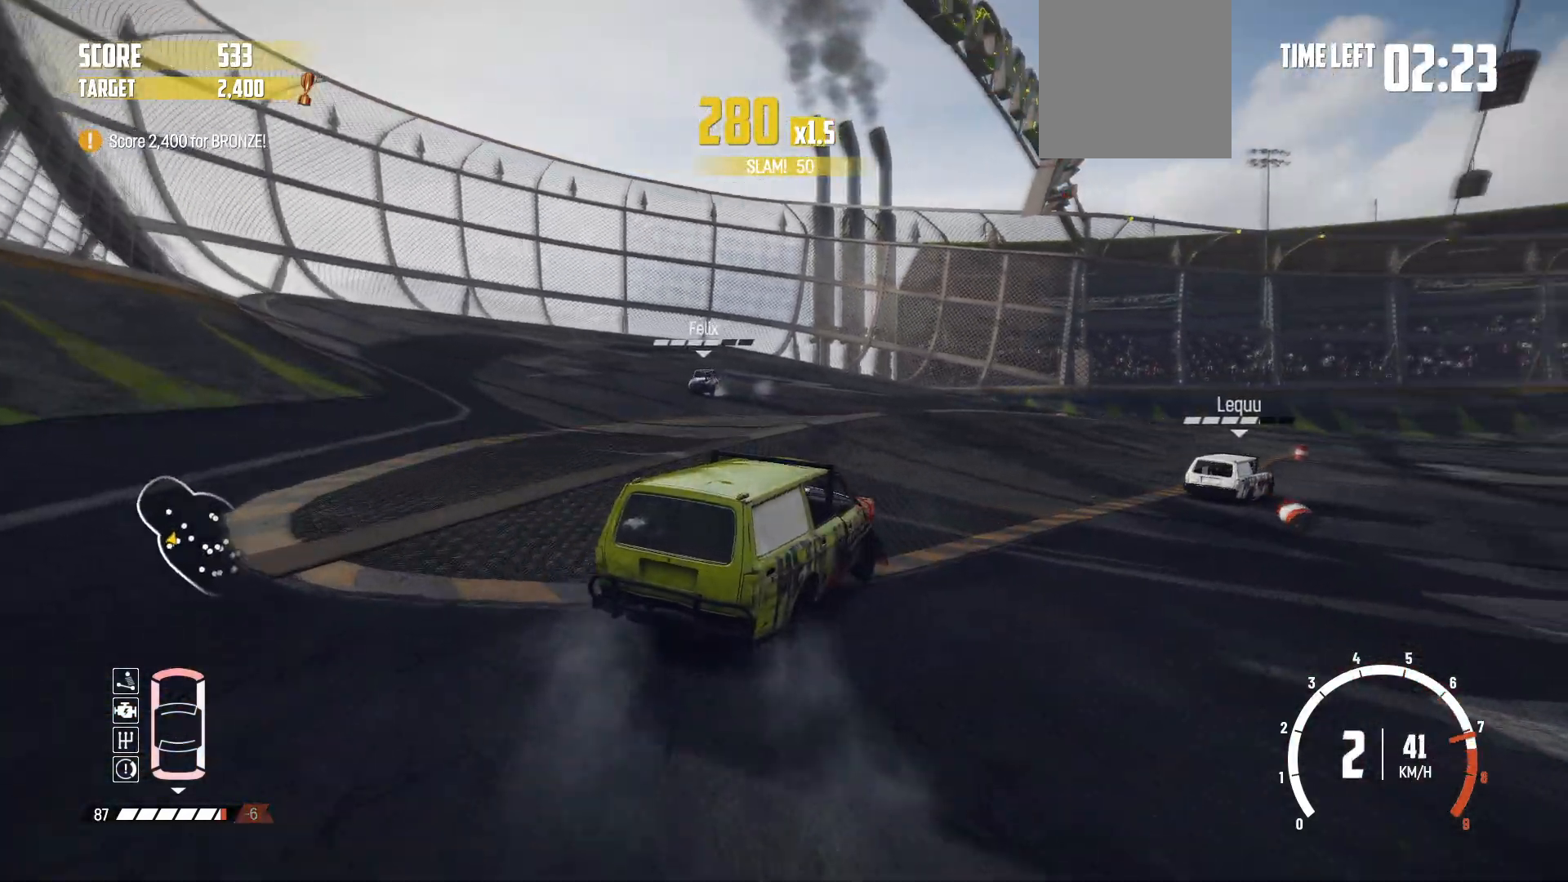
{"buttons": ["R2"], "left_stick": "right", "events": [[217, "left_stick", "right"]]}